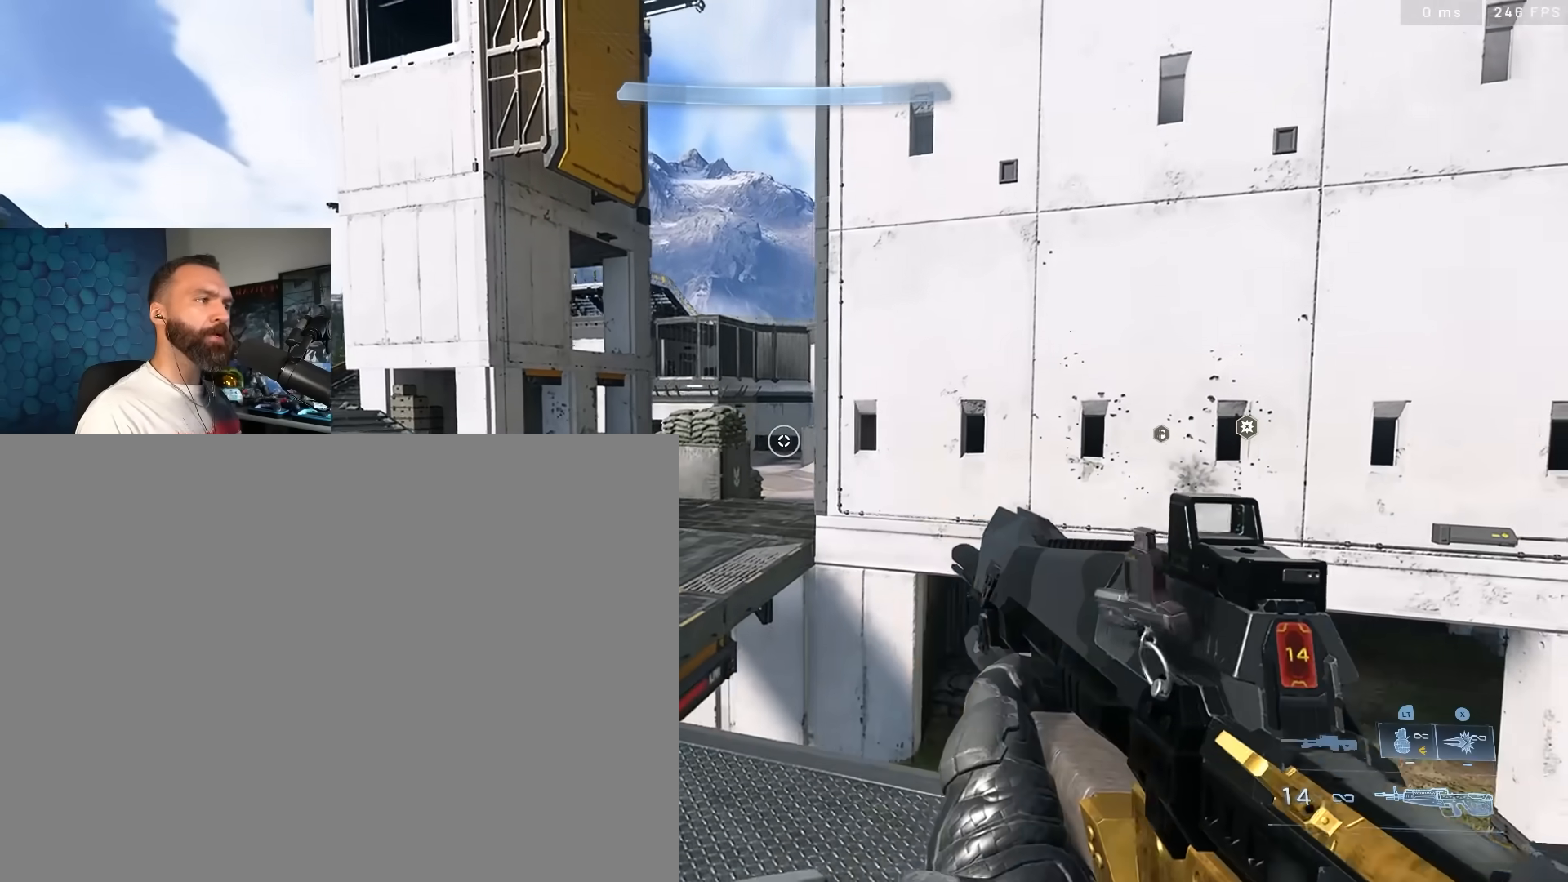
Gameplay with a controller (Xbox layout); each line is a JSON object with the inputs held at the frame after it. "events" lists button and stick changes between this image and that frame as [ms after this image, input, new state], when the widget could be followed in between.
{"buttons": ["L1", "L3"], "left_stick": "up-left", "right_stick": "down", "events": [[50, "right_stick", "left"], [100, "L3", "up"], [200, "R2", "down"], [250, "right_stick", "center"], [317, "R2", "up"], [333, "right_stick", "down"], [367, "L3", "down"], [433, "left_stick", "up-left"], [467, "L1", "down"]]}
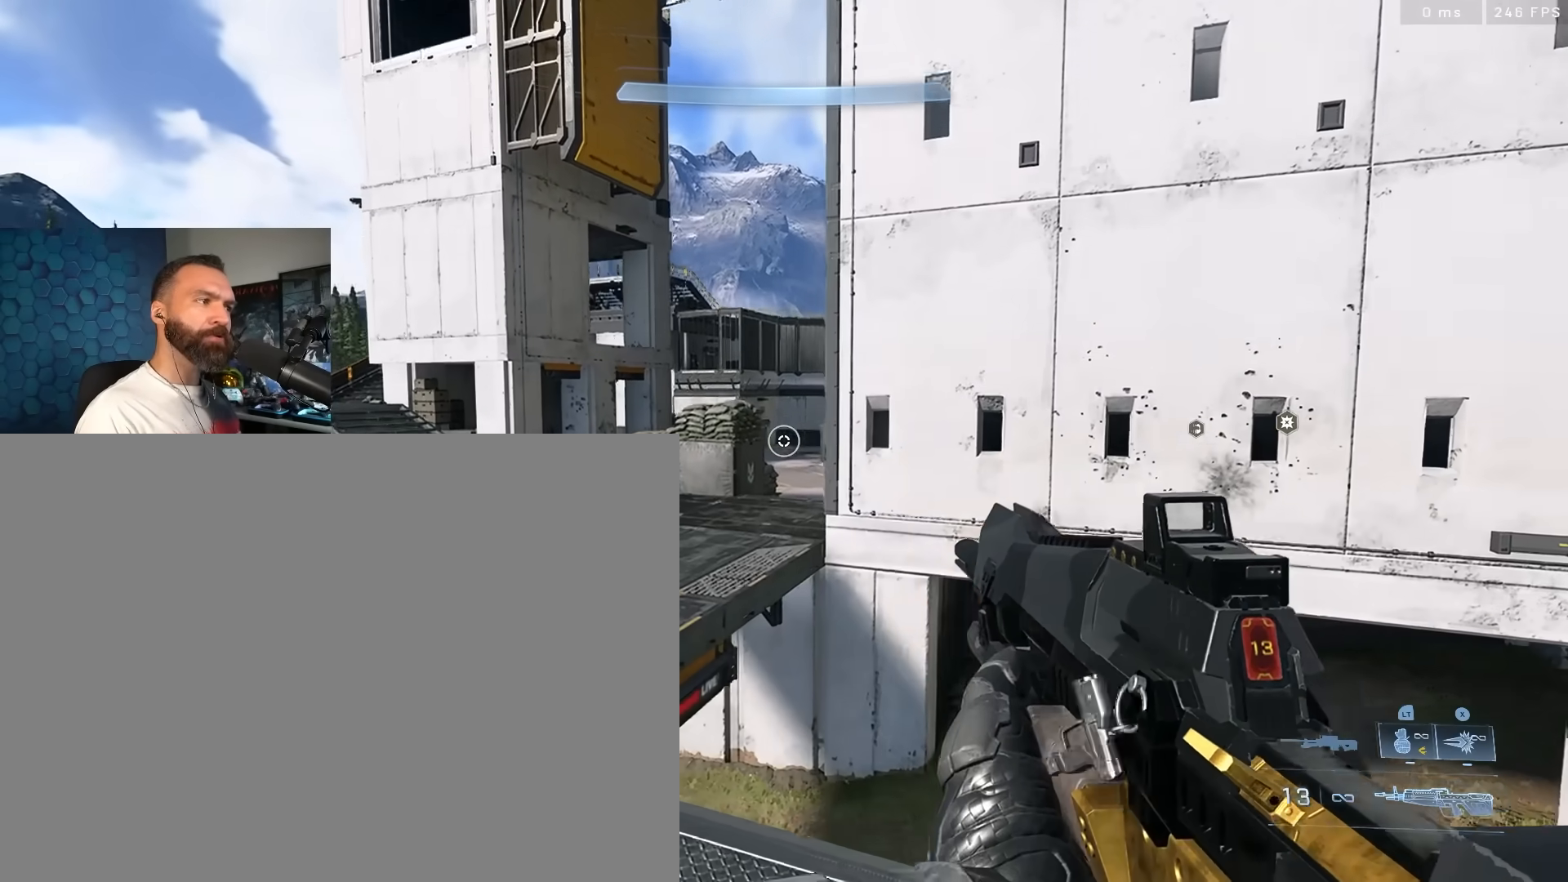
{"buttons": ["R2", "L3"], "left_stick": "up-left", "right_stick": "center", "events": [[33, "right_stick", "down-right"], [50, "L3", "up"], [50, "R2", "down"], [83, "L1", "up"], [150, "R2", "up"], [400, "right_stick", "center"], [417, "L3", "down"], [433, "R2", "down"]]}
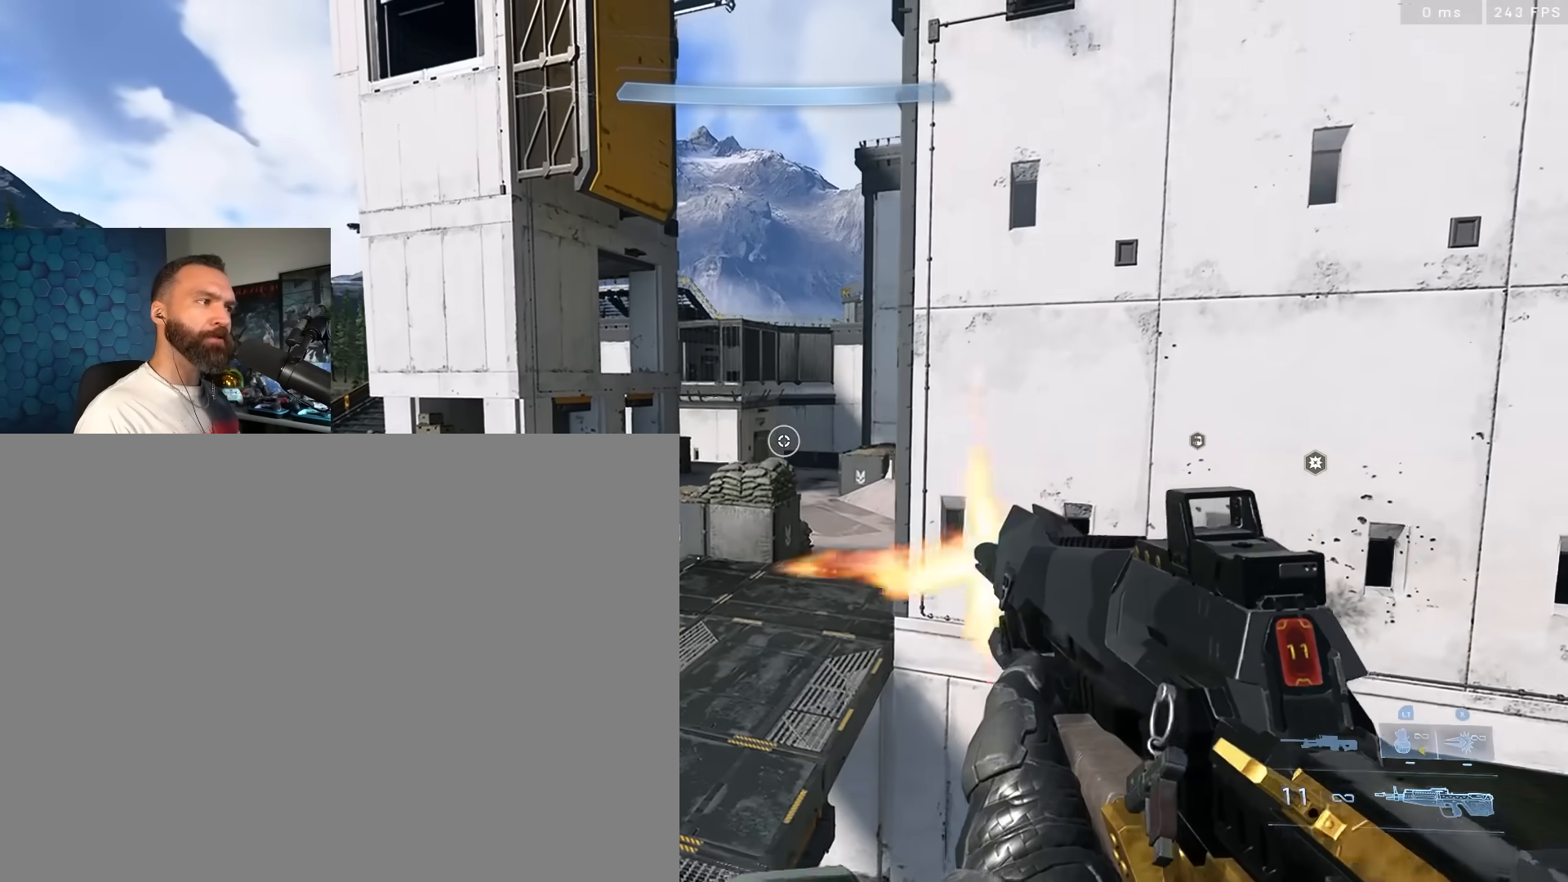
{"buttons": [], "left_stick": "center", "right_stick": "center", "events": [[33, "R2", "up"], [50, "L3", "up"], [217, "left_stick", "center"], [250, "R2", "down"], [250, "right_stick", "right"], [300, "right_stick", "center"], [367, "R2", "up"], [367, "left_stick", "down-right"], [500, "left_stick", "center"]]}
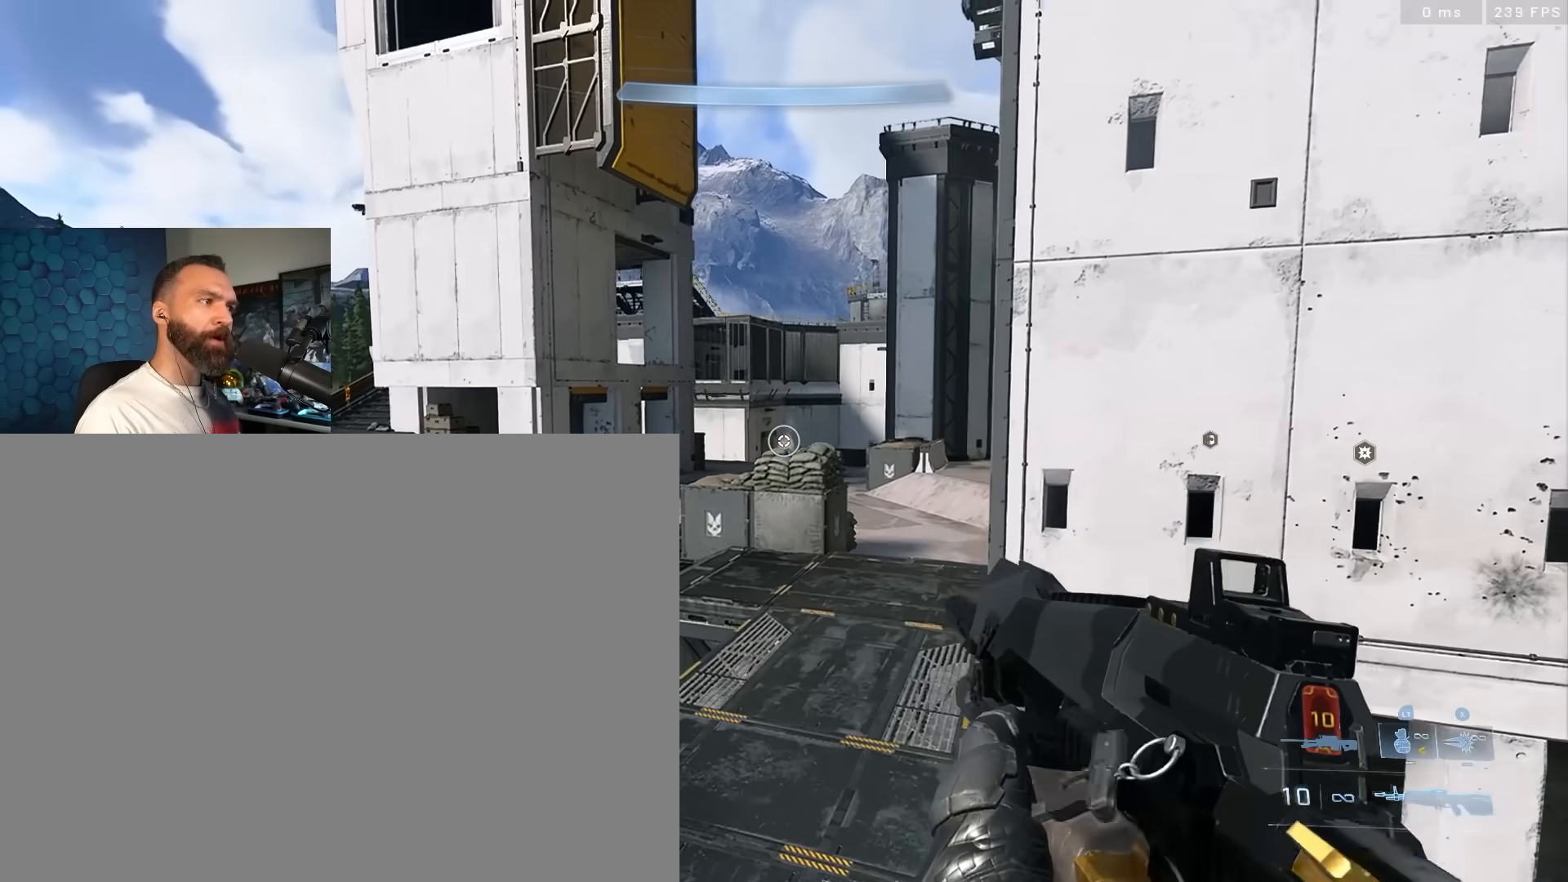
{"buttons": [], "left_stick": "down-right", "right_stick": "up", "events": [[17, "left_stick", "left"], [100, "left_stick", "right"], [167, "R2", "down"], [267, "R2", "up"], [350, "left_stick", "down-right"], [483, "right_stick", "up"]]}
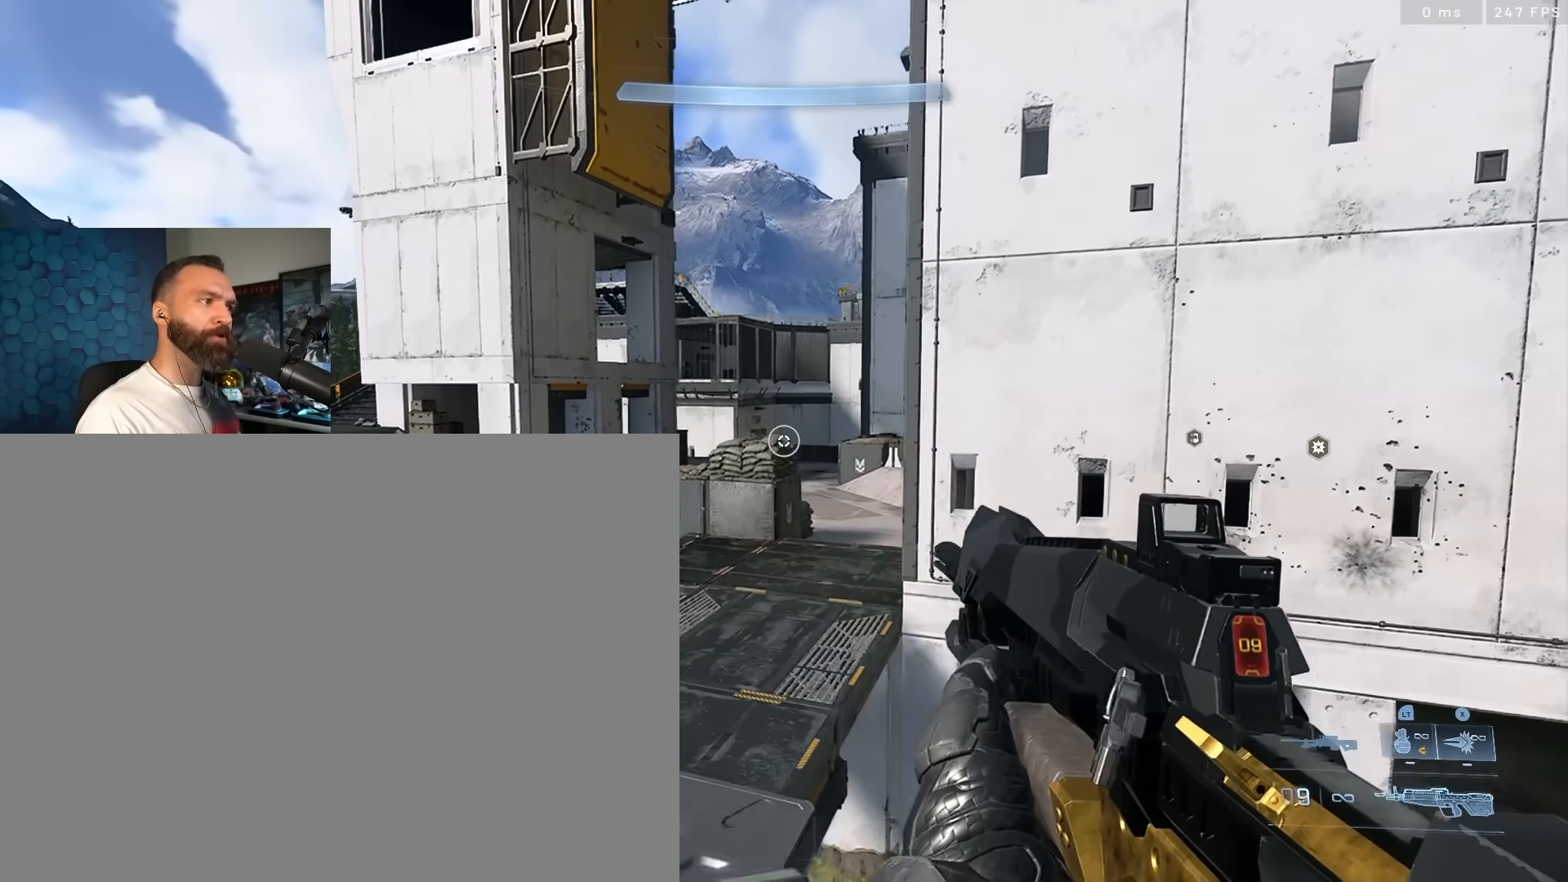
{"buttons": ["R2"], "left_stick": "down", "right_stick": "center", "events": [[67, "R2", "down"], [100, "left_stick", "down-left"], [100, "right_stick", "center"], [167, "R2", "up"], [200, "left_stick", "down"], [200, "right_stick", "up"], [300, "right_stick", "center"], [383, "R2", "down"]]}
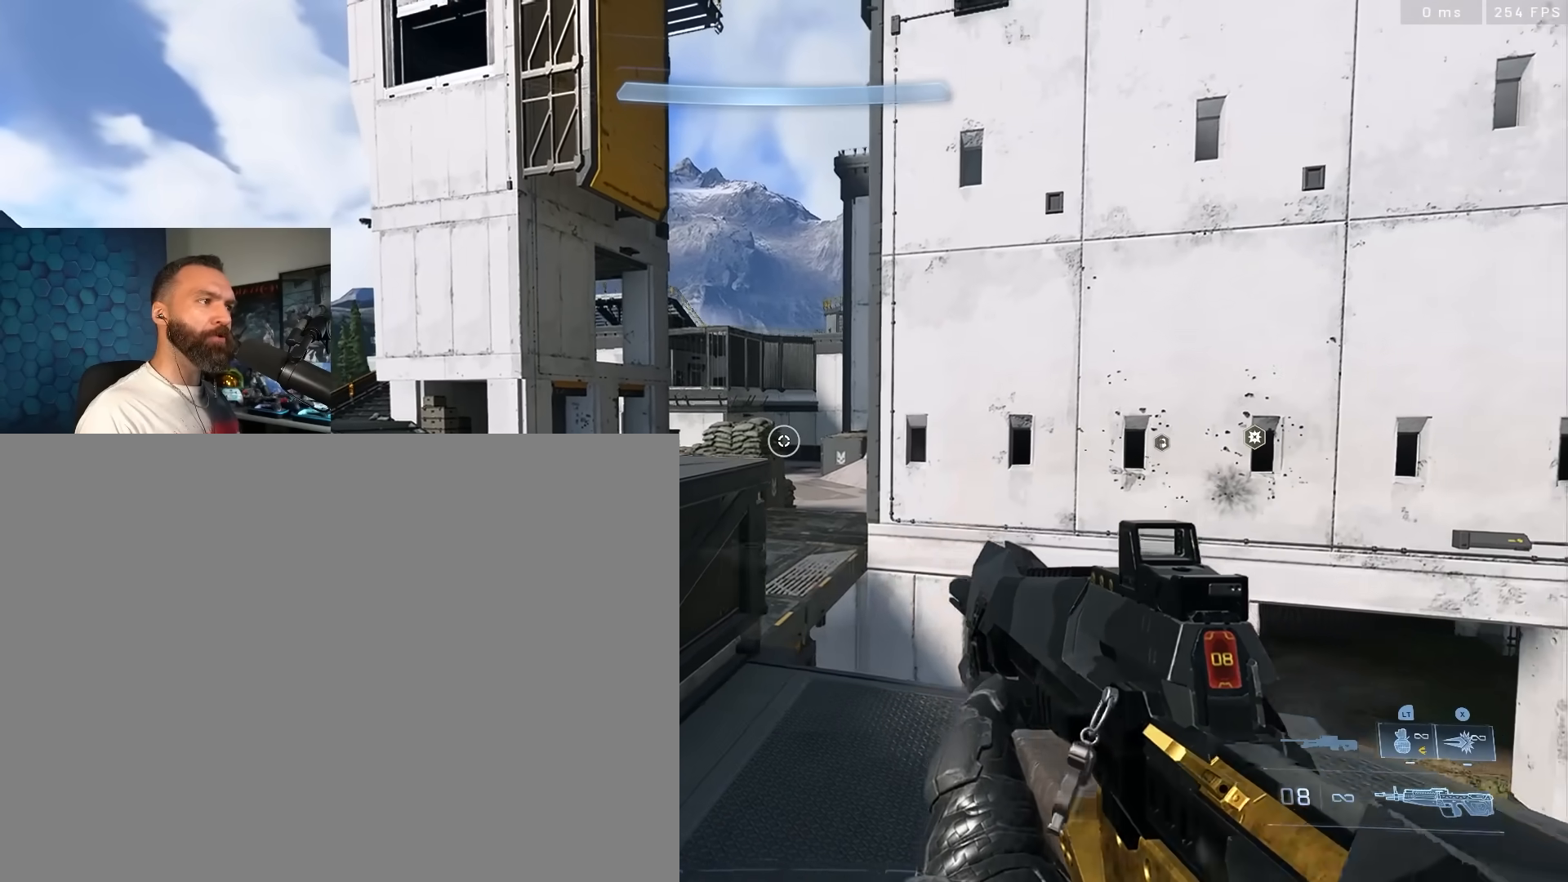
{"buttons": [], "left_stick": "down-right", "right_stick": "center", "events": [[33, "B", "down"], [67, "R2", "up"], [100, "B", "up"], [100, "L3", "down"], [150, "right_stick", "up"], [317, "L3", "up"], [333, "right_stick", "center"], [367, "left_stick", "down-right"]]}
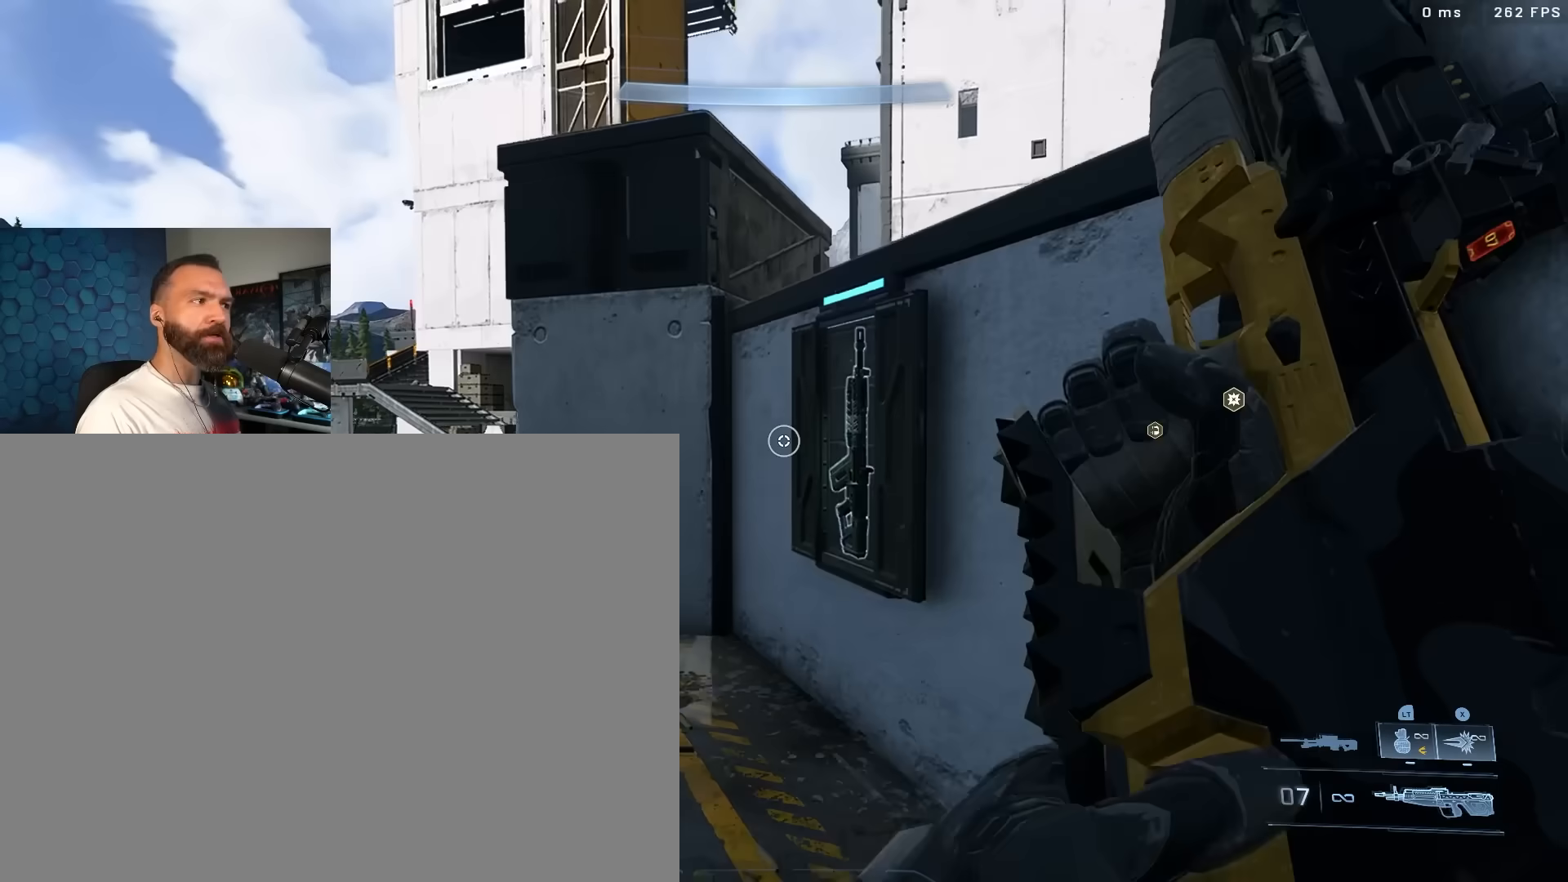
{"buttons": ["L3"], "left_stick": "down-right", "right_stick": "left", "events": [[367, "right_stick", "left"], [433, "L3", "down"]]}
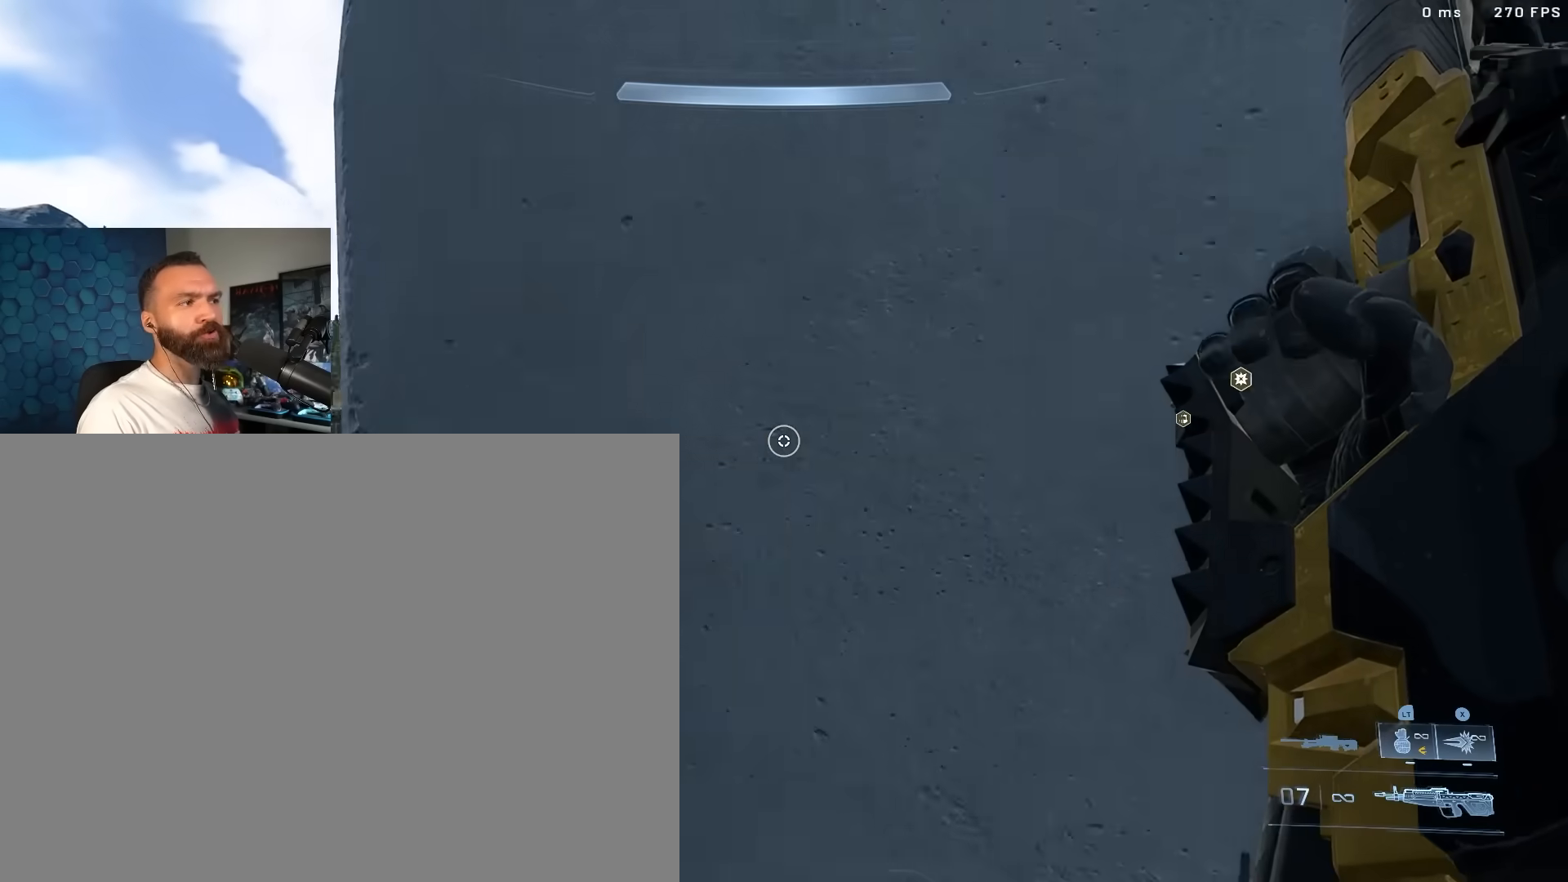
{"buttons": ["Y"], "left_stick": "up-right", "right_stick": "down-right", "events": [[83, "L3", "up"], [150, "right_stick", "center"], [217, "right_stick", "right"], [350, "left_stick", "up-right"], [383, "right_stick", "down-right"], [417, "A", "down"], [483, "A", "up"], [483, "Y", "down"]]}
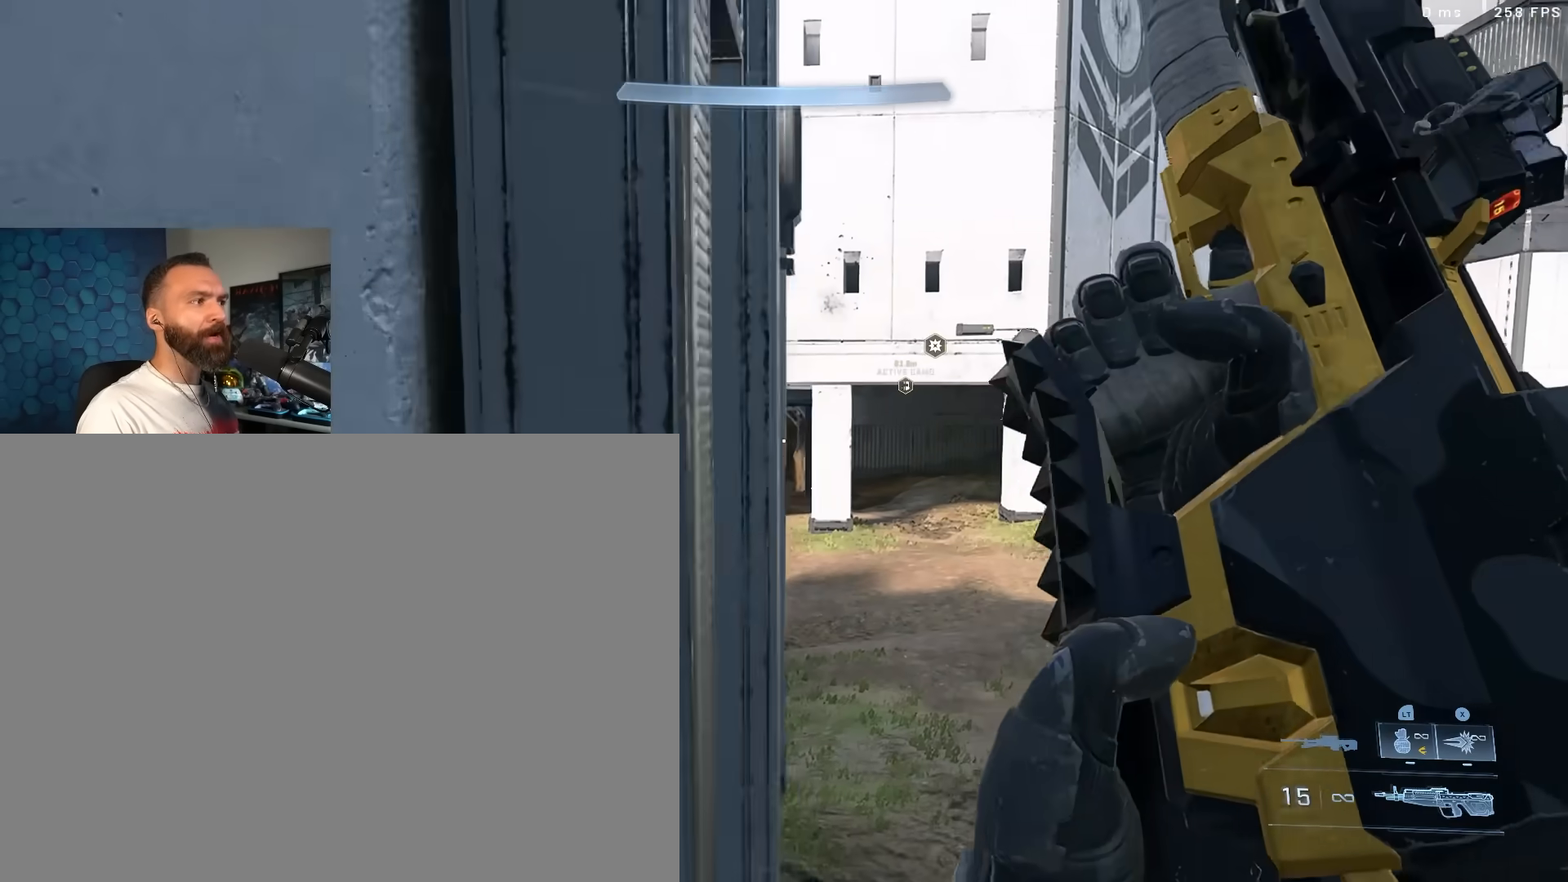
{"buttons": [], "left_stick": "up-right", "right_stick": "left", "events": [[17, "right_stick", "center"], [33, "A", "down"], [33, "left_stick", "up"], [50, "Y", "up"], [133, "A", "up"], [133, "Y", "down"], [217, "Y", "up"], [300, "right_stick", "left"], [317, "L3", "down"], [400, "L3", "up"], [433, "left_stick", "up-right"]]}
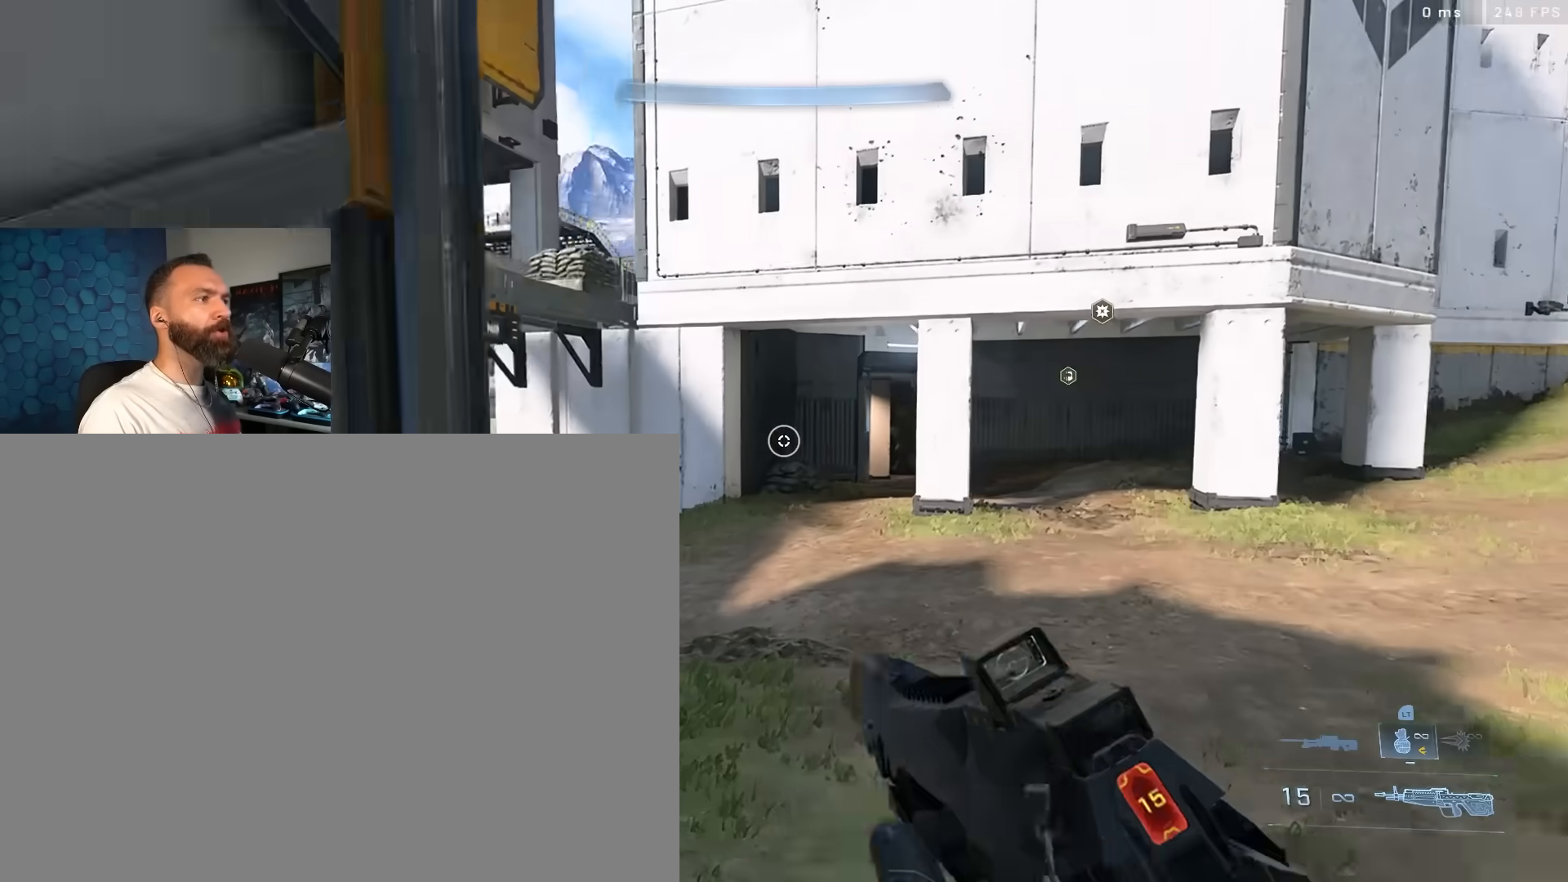
{"buttons": [], "left_stick": "right", "right_stick": "left", "events": [[117, "L1", "down"], [117, "right_stick", "up-left"], [233, "L1", "up"], [233, "left_stick", "right"], [383, "right_stick", "left"]]}
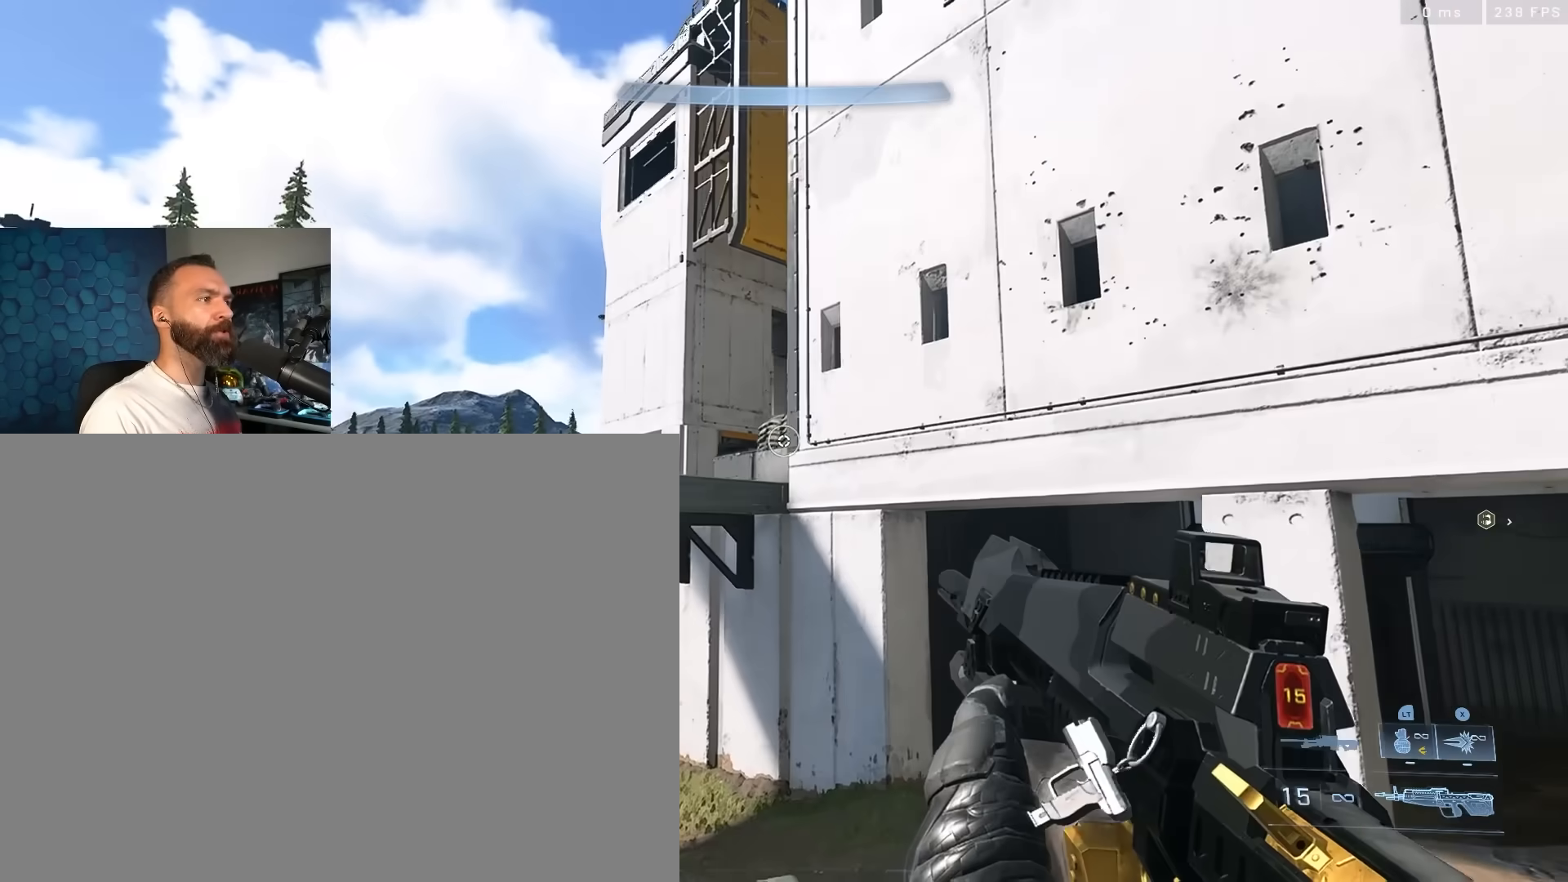
{"buttons": ["Y"], "left_stick": "up-right", "right_stick": "down-left", "events": [[17, "left_stick", "up-right"], [67, "Y", "down"], [100, "right_stick", "down-left"], [283, "Y", "up"], [450, "Y", "down"]]}
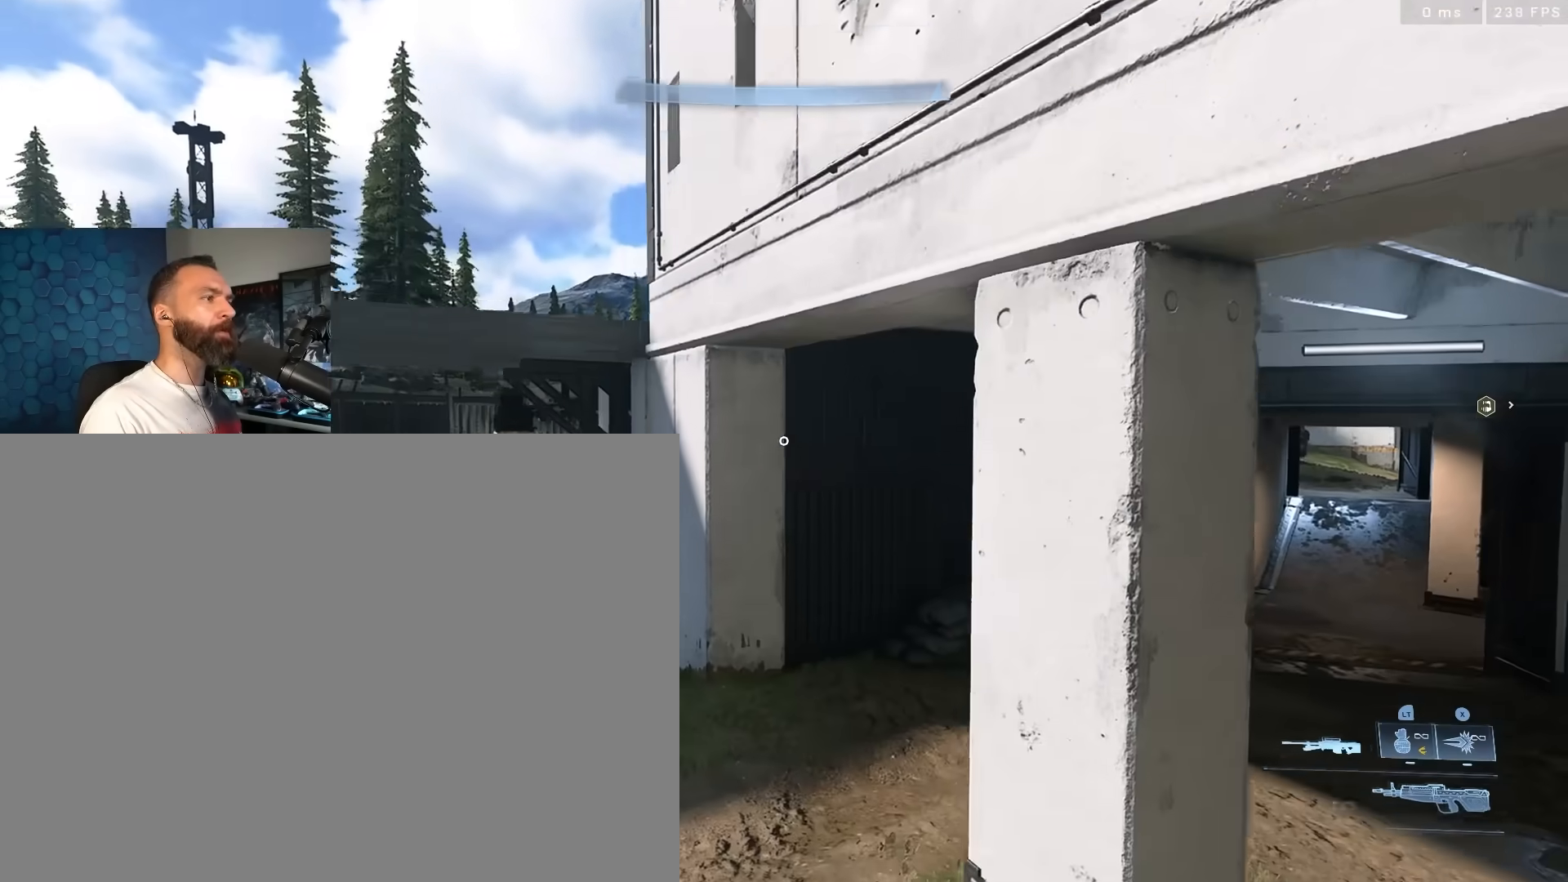
{"buttons": [], "left_stick": "right", "right_stick": "down-left", "events": [[33, "Y", "up"], [300, "left_stick", "right"]]}
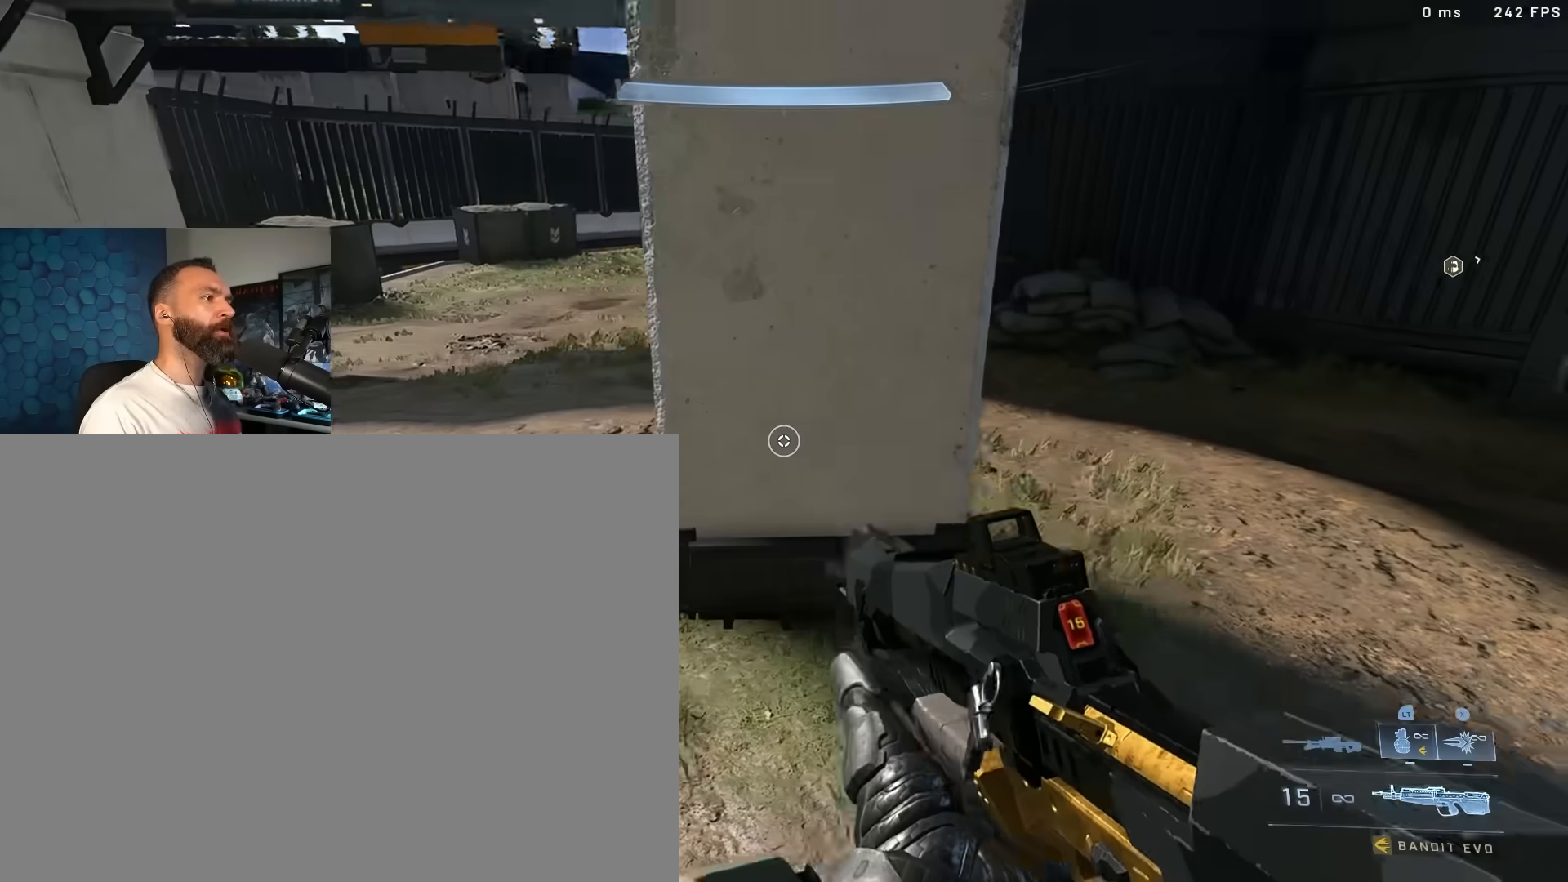
{"buttons": [], "left_stick": "left", "right_stick": "up-left", "events": [[100, "L2", "down"], [117, "right_stick", "left"], [217, "Y", "down"], [250, "L2", "up"], [300, "Y", "up"], [317, "left_stick", "up-left"], [350, "Y", "down"], [350, "right_stick", "up-left"], [433, "Y", "up"], [500, "left_stick", "left"]]}
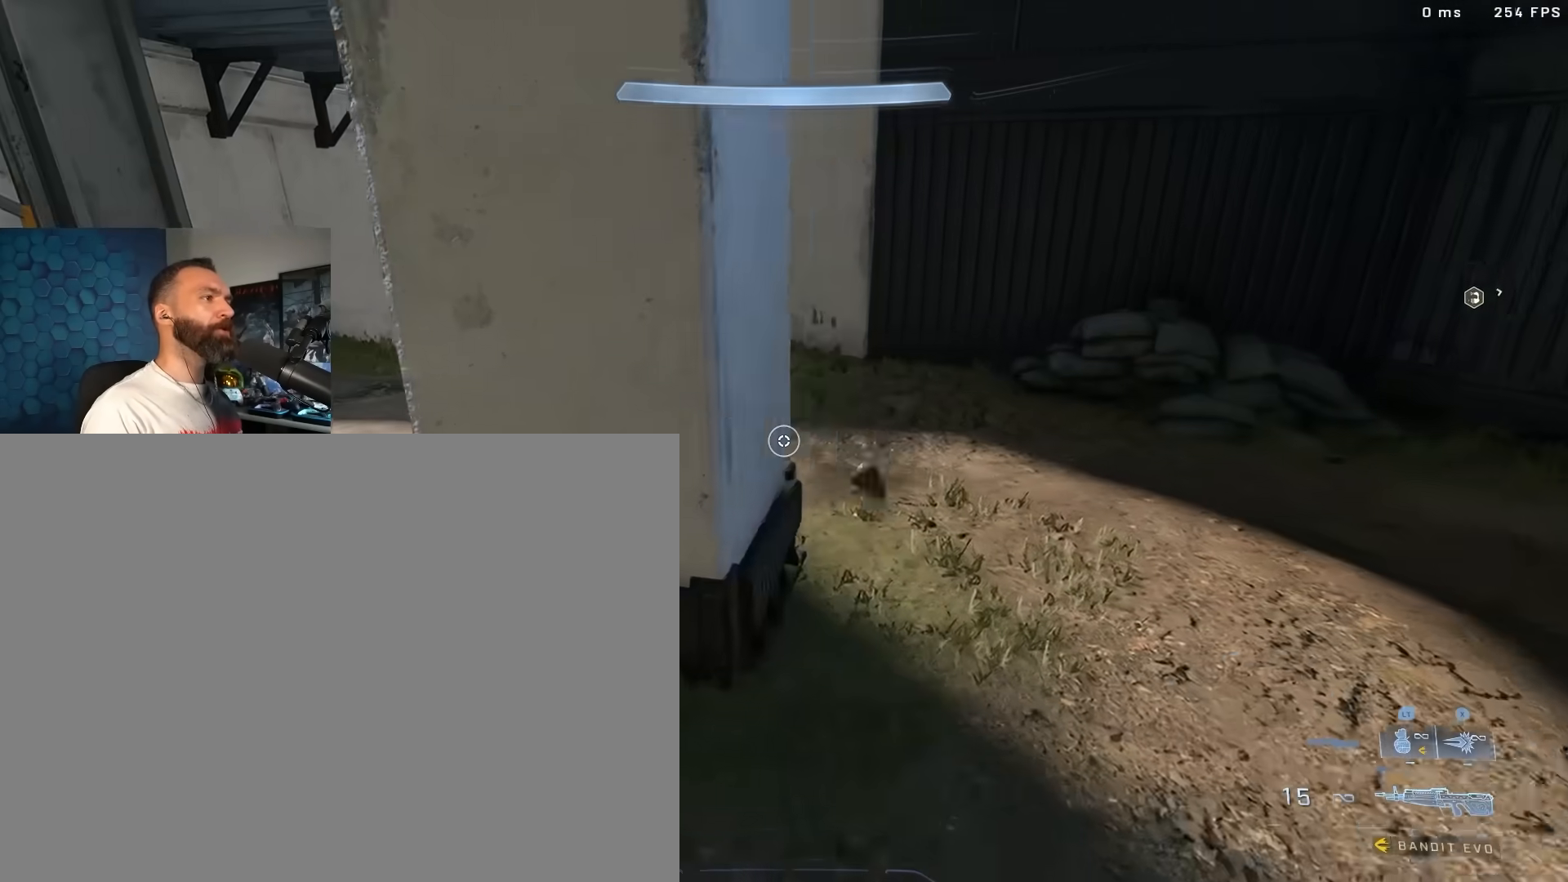
{"buttons": [], "left_stick": "up-left", "right_stick": "up-right", "events": [[67, "right_stick", "center"], [183, "right_stick", "up-right"], [333, "left_stick", "up-left"]]}
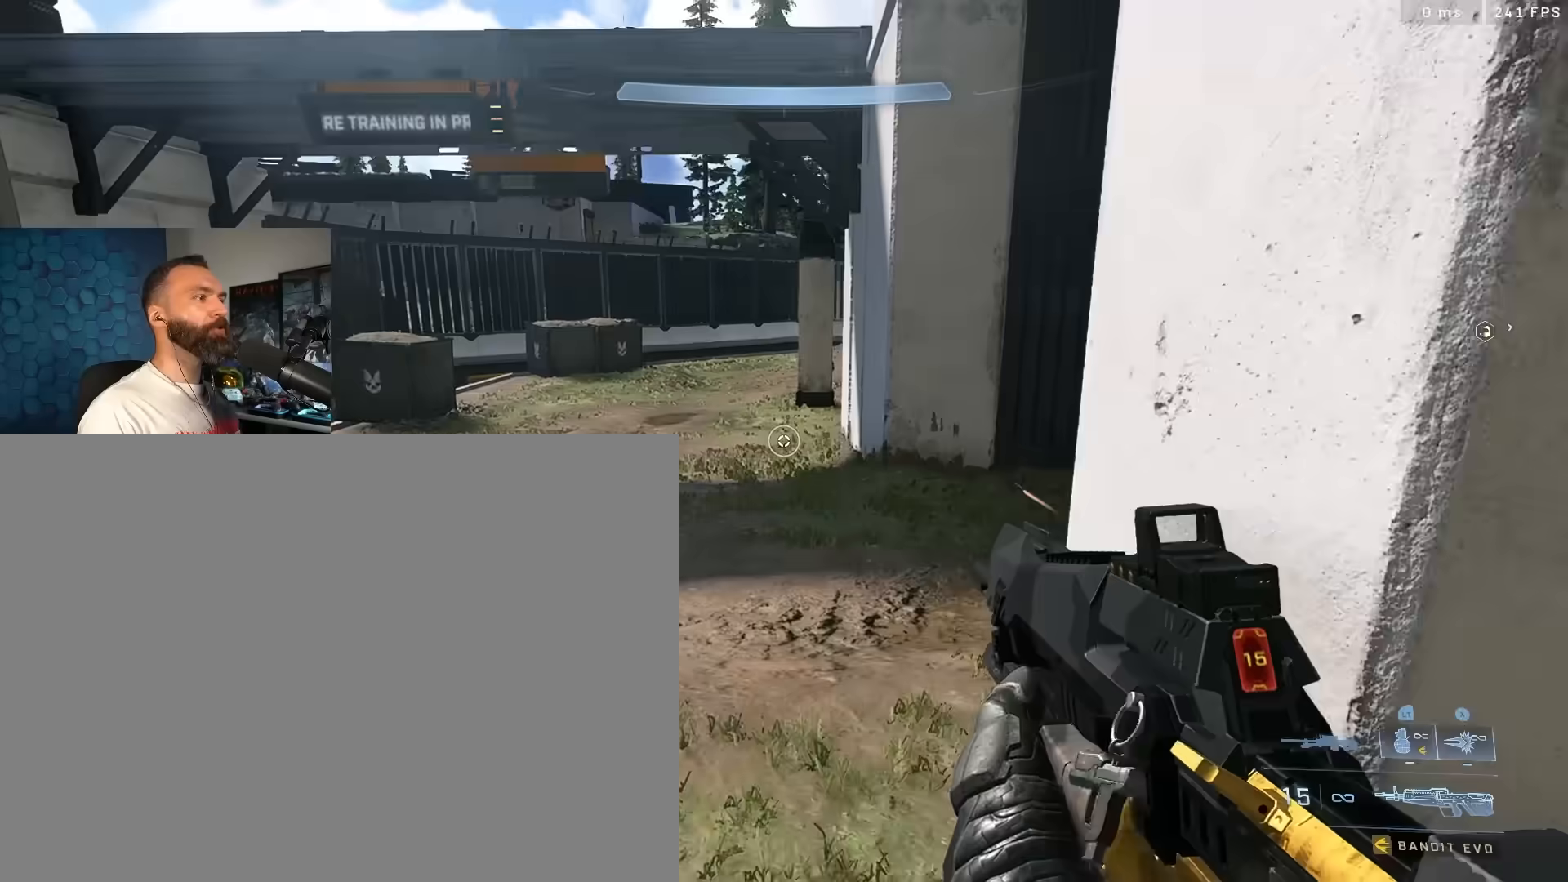
{"buttons": [], "left_stick": "up", "right_stick": "up-right", "events": [[150, "left_stick", "up"], [400, "L1", "down"], [450, "L1", "up"]]}
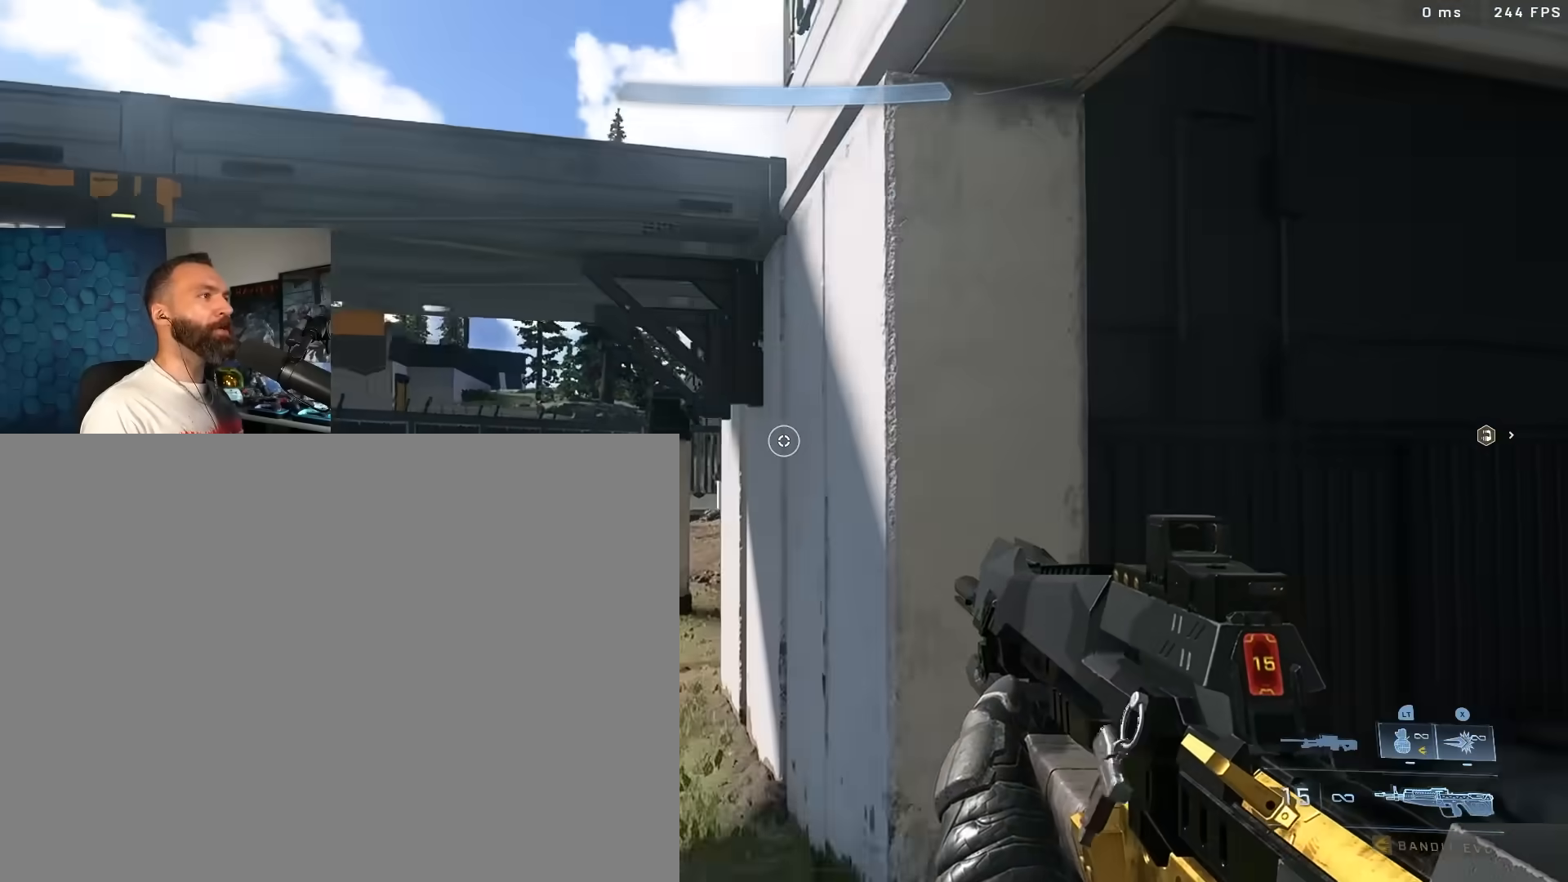
{"buttons": ["L3"], "left_stick": "up-left", "right_stick": "down-right", "events": [[100, "right_stick", "center"], [217, "L3", "down"], [233, "right_stick", "up-right"], [250, "left_stick", "up-left"], [317, "right_stick", "down-right"]]}
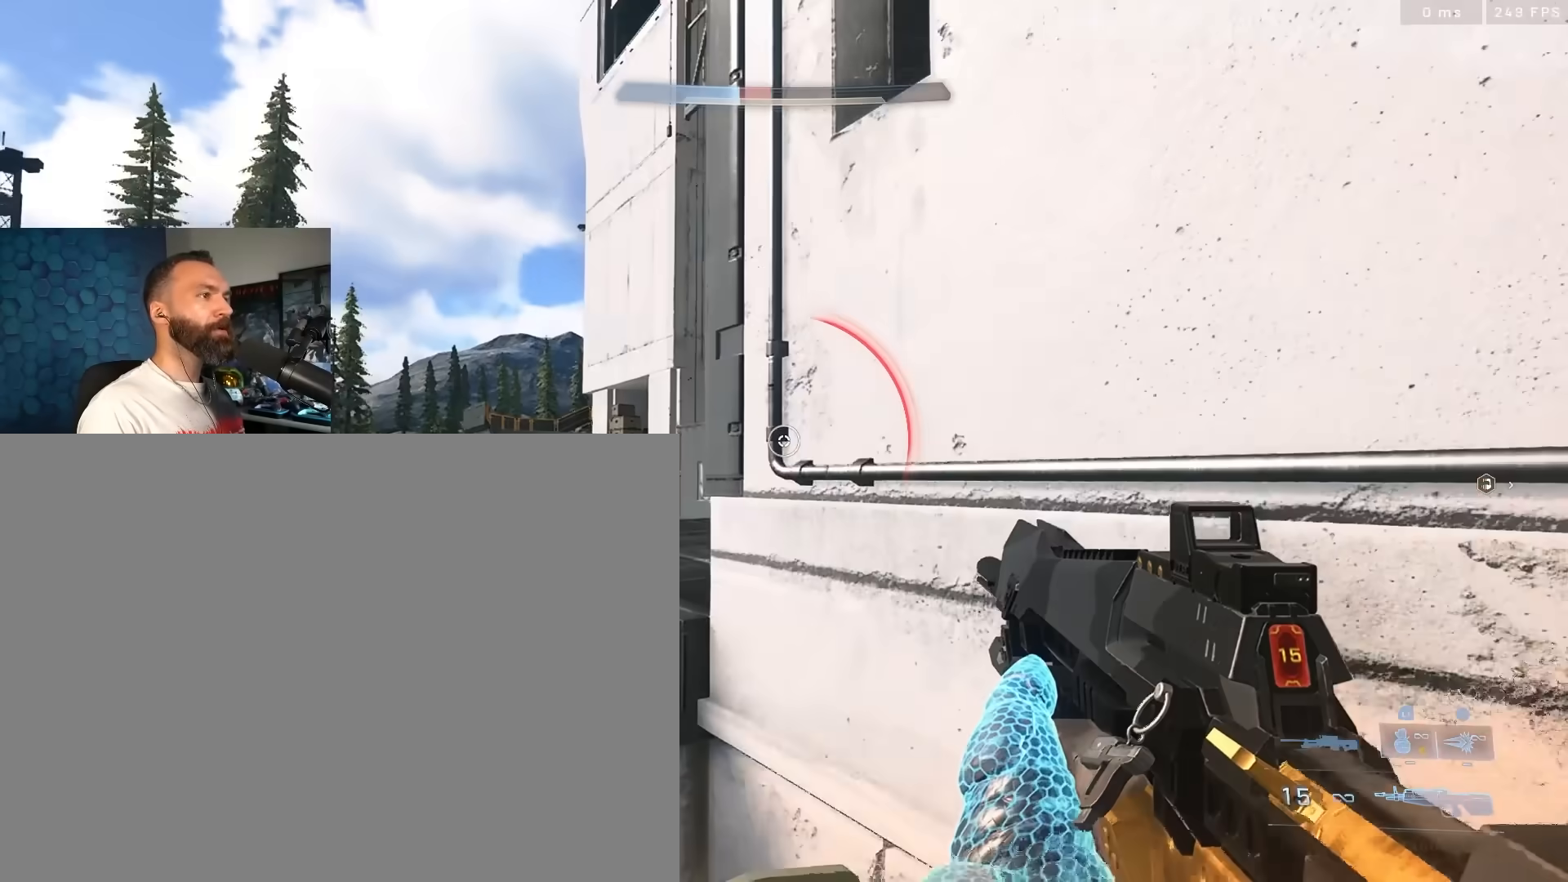
{"buttons": [], "left_stick": "up-left", "right_stick": "right", "events": [[217, "right_stick", "right"], [333, "right_stick", "center"], [367, "L1", "down"], [383, "L3", "up"], [450, "right_stick", "right"], [467, "L1", "up"]]}
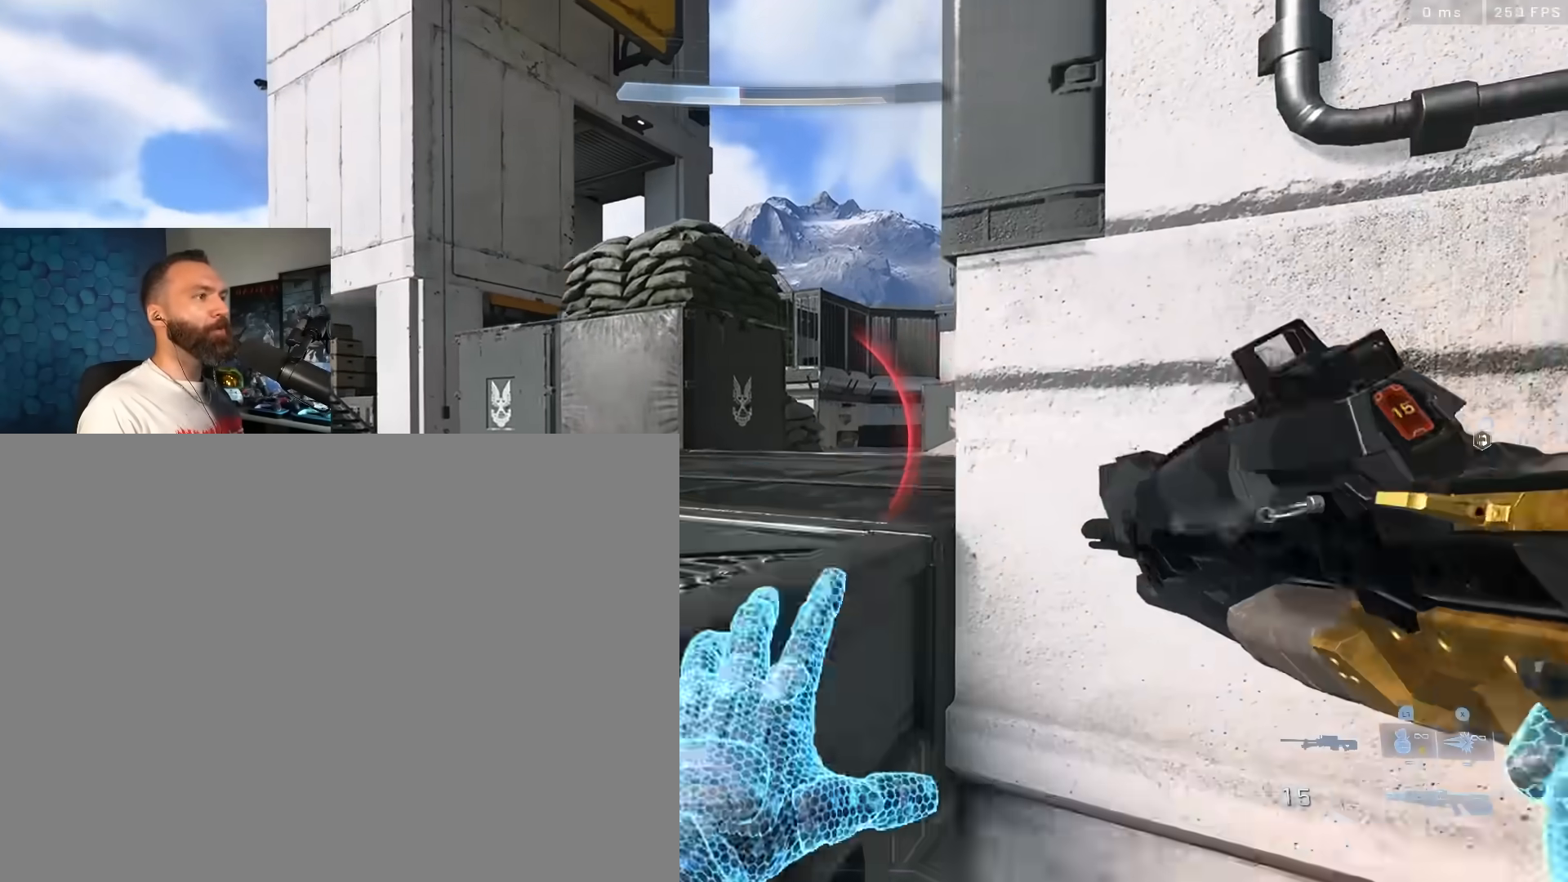
{"buttons": [], "left_stick": "center", "right_stick": "center", "events": [[17, "L1", "down"], [83, "L1", "up"], [117, "right_stick", "down-right"], [200, "left_stick", "center"], [383, "right_stick", "center"]]}
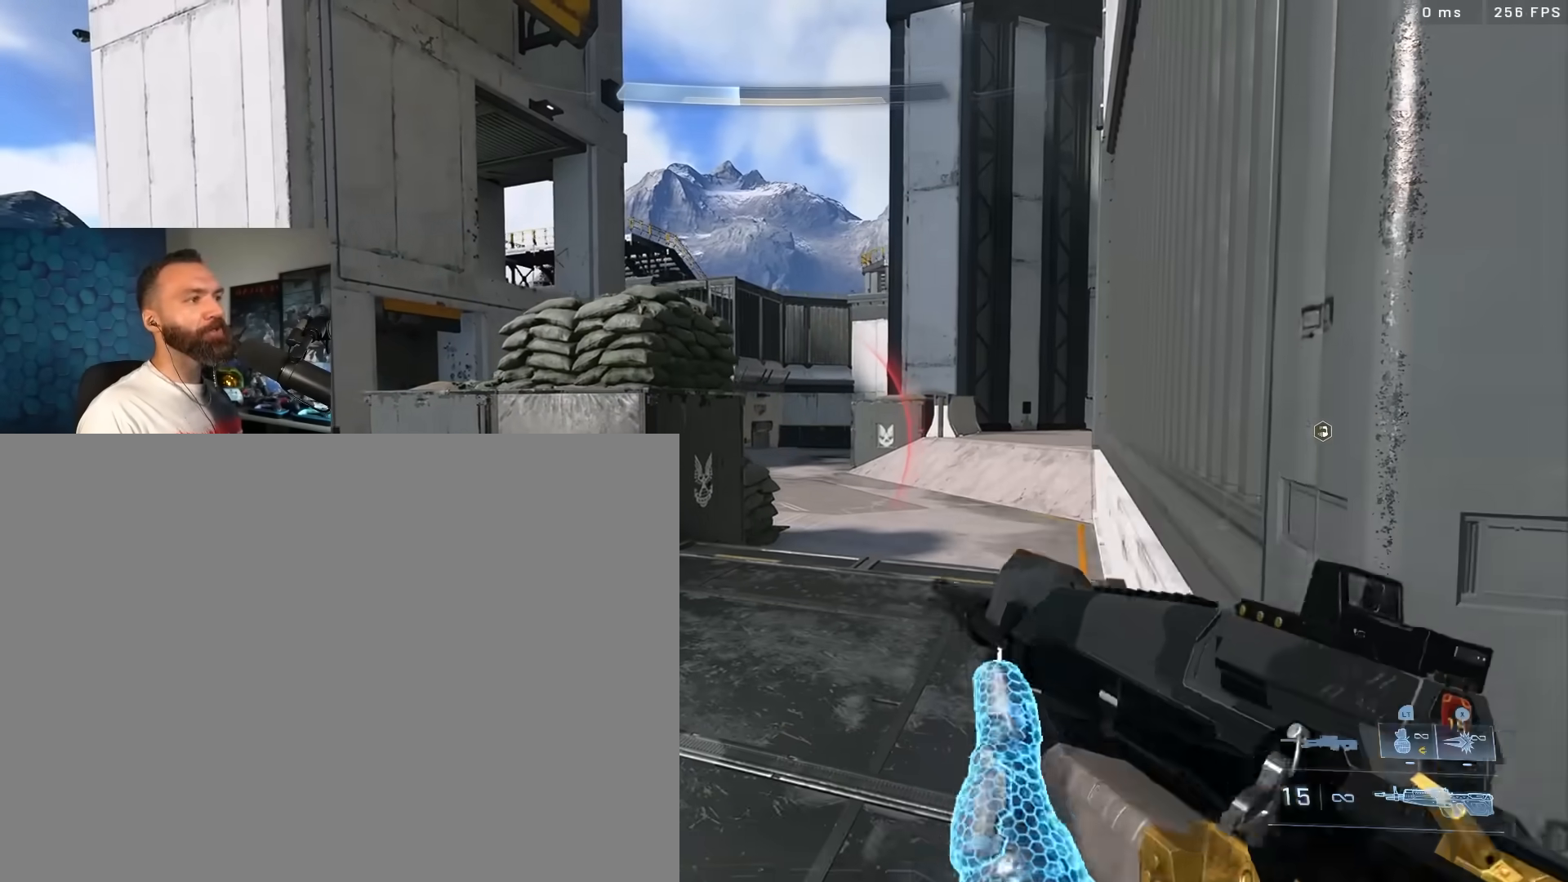
{"buttons": ["L3"], "left_stick": "down-right", "right_stick": "center", "events": [[300, "left_stick", "right"], [350, "L3", "down"], [350, "left_stick", "down-right"]]}
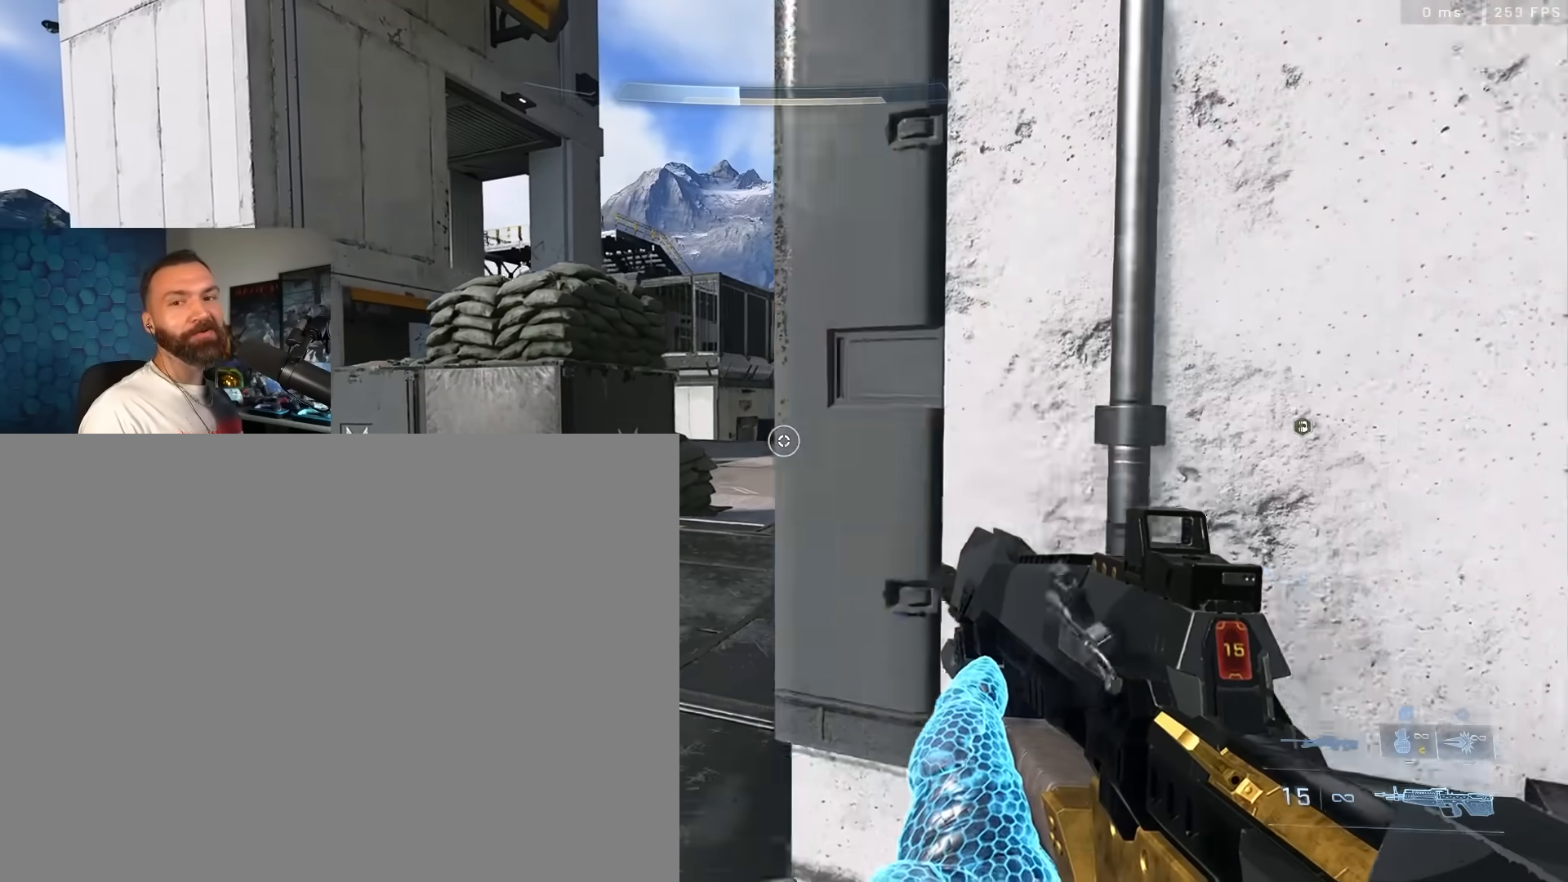
{"buttons": [], "left_stick": "center", "right_stick": "center", "events": [[100, "left_stick", "up-left"], [133, "L1", "down"], [233, "L1", "up"], [300, "L3", "up"], [417, "left_stick", "center"]]}
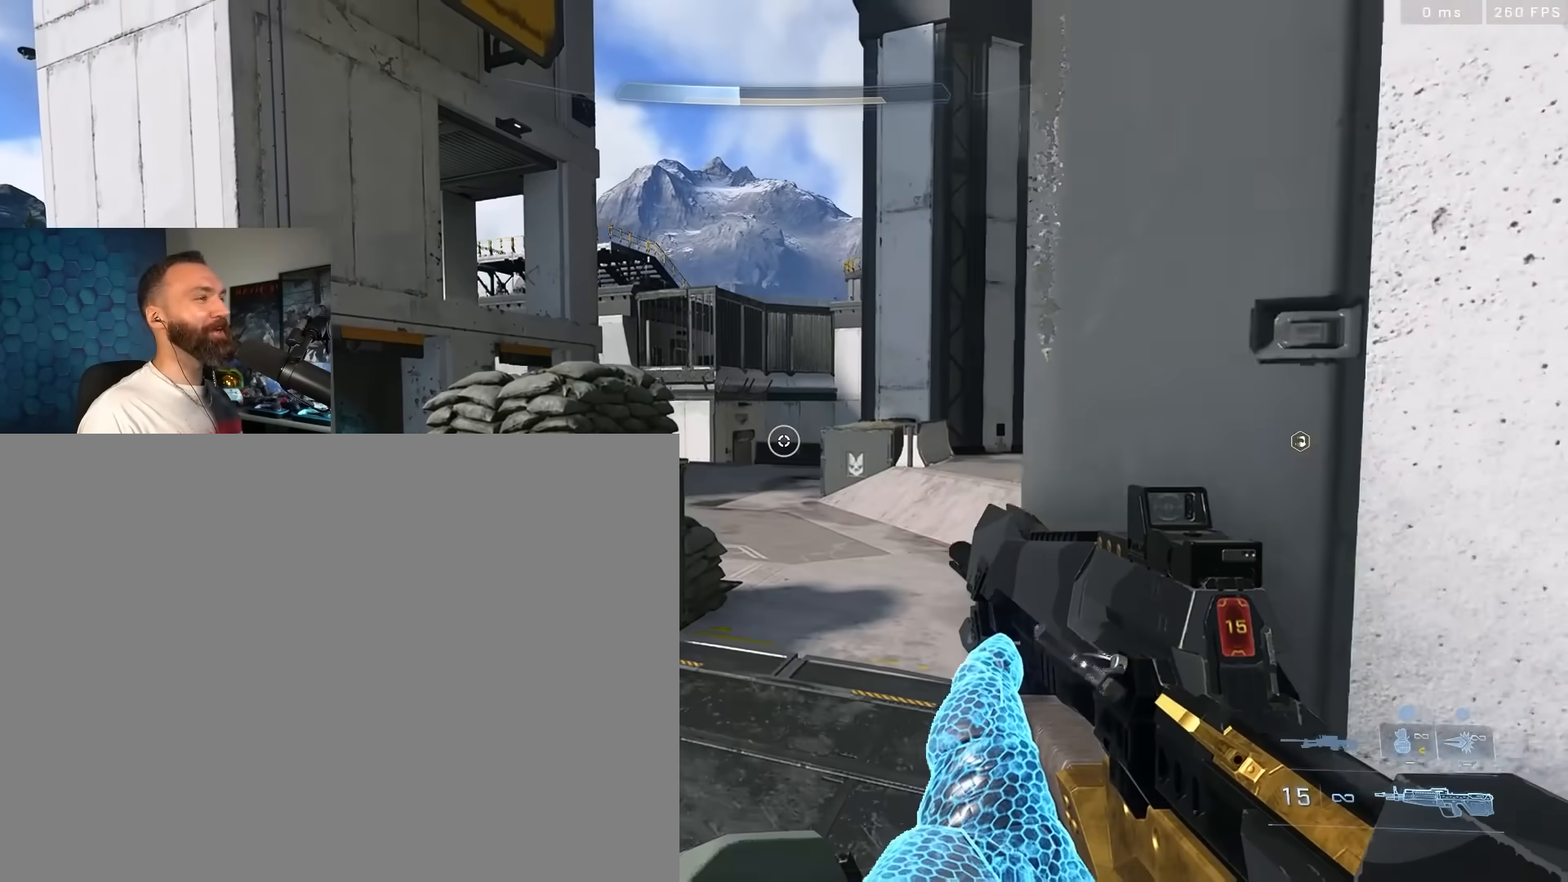
{"buttons": ["R2"], "left_stick": "down-right", "right_stick": "center", "events": [[50, "right_stick", "left"], [100, "R2", "down"], [133, "right_stick", "center"], [233, "R2", "up"], [233, "left_stick", "right"], [267, "right_stick", "left"], [333, "left_stick", "center"], [400, "R2", "down"], [417, "right_stick", "center"], [433, "left_stick", "down-right"]]}
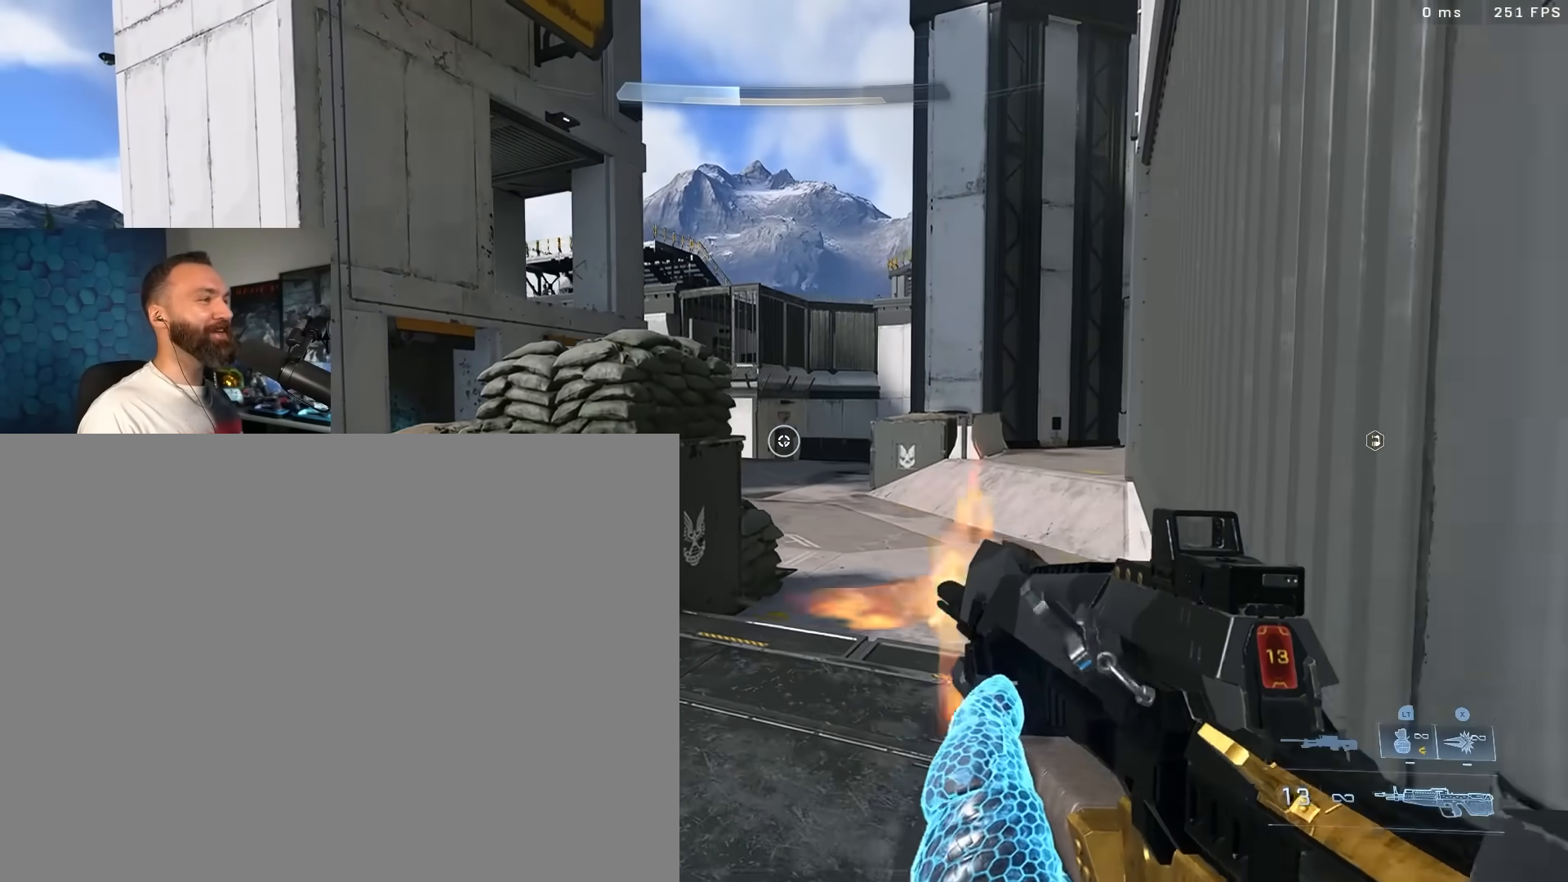
{"buttons": ["L1", "L3"], "left_stick": "up-left", "right_stick": "center", "events": [[50, "R2", "up"], [150, "L3", "down"], [200, "R2", "down"], [317, "R2", "up"], [367, "left_stick", "down-left"], [450, "L1", "down"], [483, "left_stick", "up-left"]]}
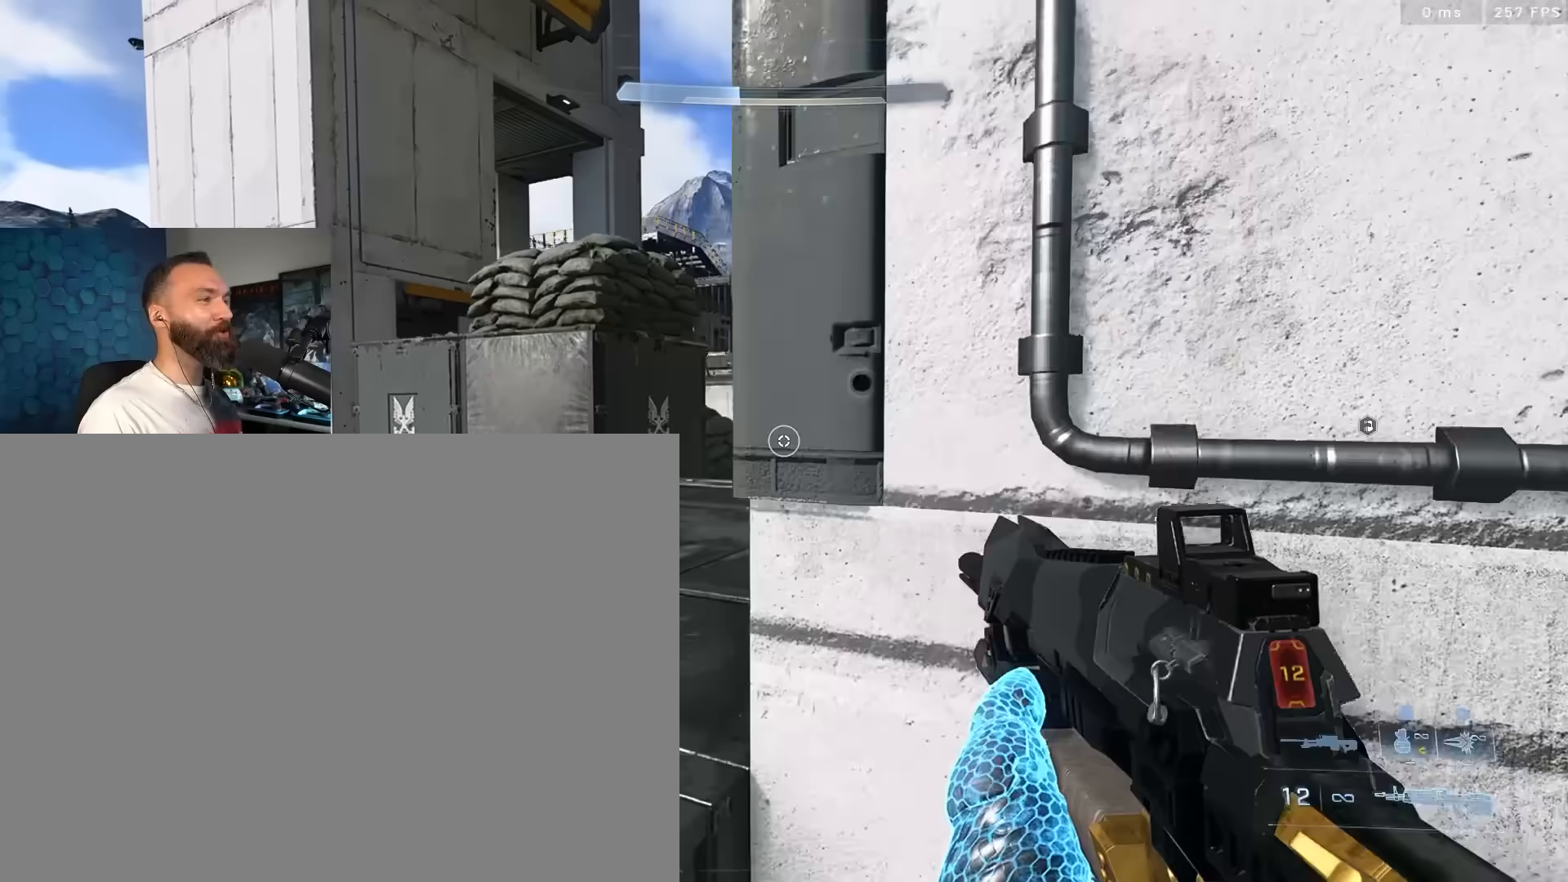
{"buttons": [], "left_stick": "center", "right_stick": "center", "events": [[33, "L1", "up"], [100, "left_stick", "center"], [117, "L3", "up"], [133, "right_stick", "down"], [233, "R2", "down"], [267, "right_stick", "center"], [350, "R2", "up"]]}
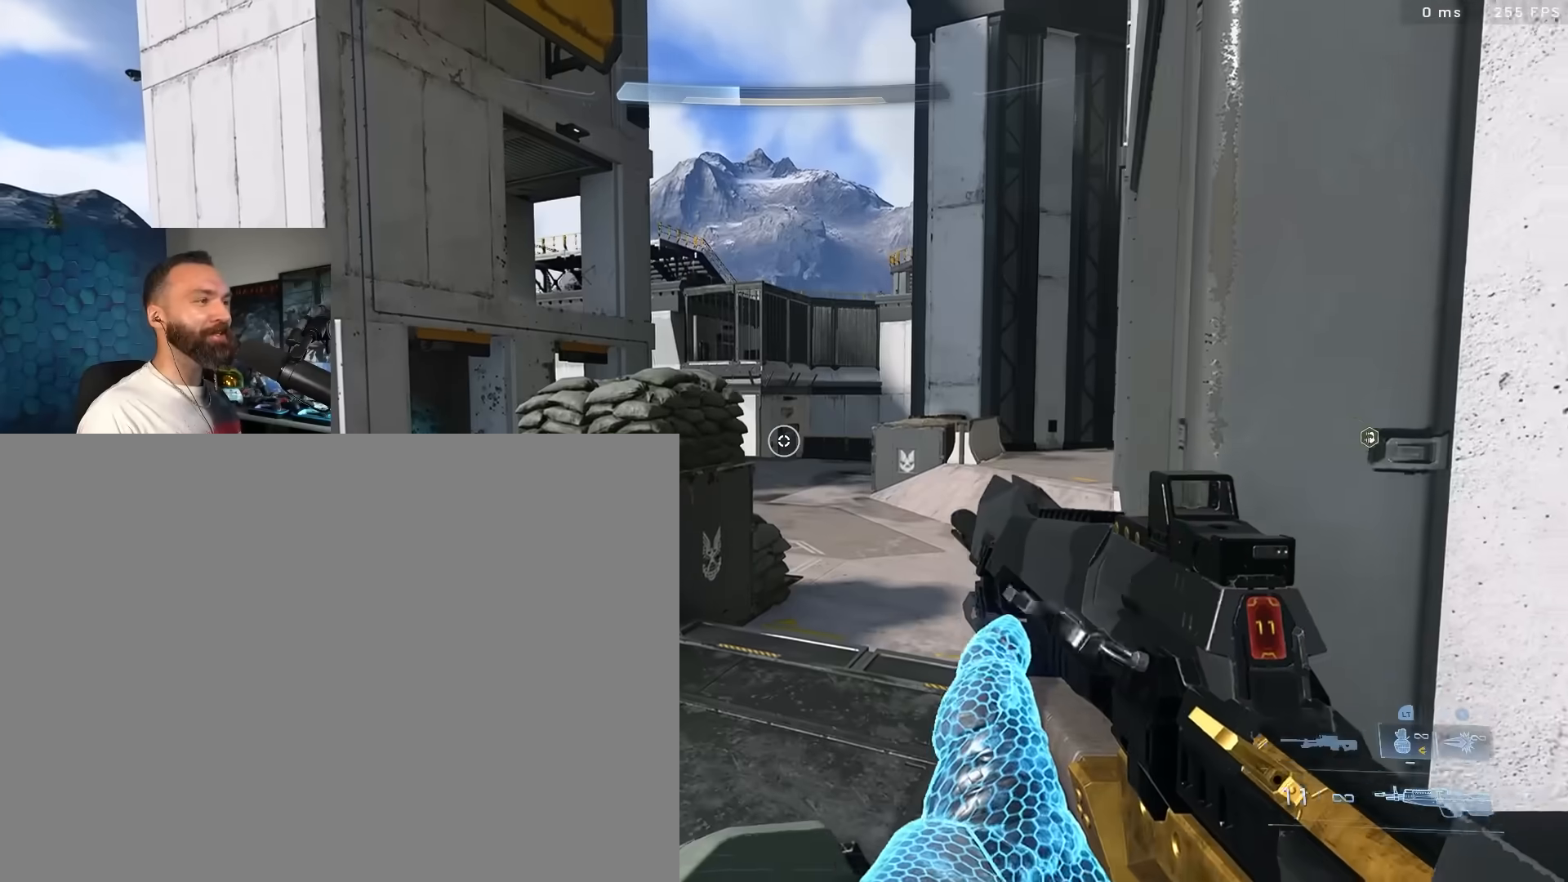
{"buttons": ["L3"], "left_stick": "down-right", "right_stick": "center", "events": [[83, "R2", "down"], [133, "left_stick", "right"], [217, "R2", "up"], [300, "left_stick", "center"], [383, "L3", "down"], [383, "left_stick", "down-right"]]}
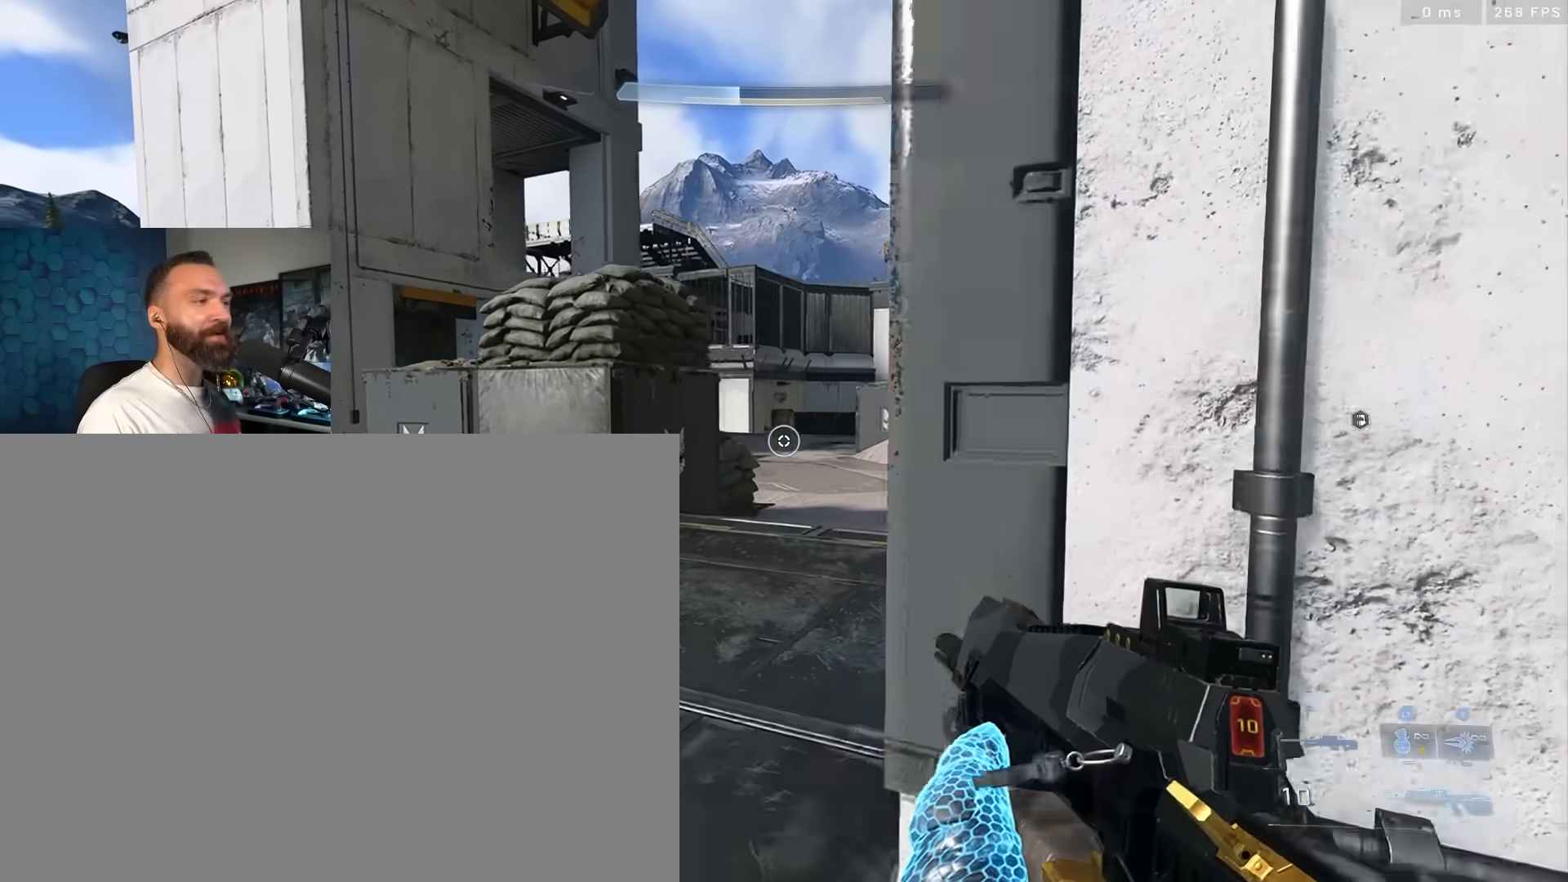
{"buttons": ["R2"], "left_stick": "up-left", "right_stick": "down", "events": [[150, "left_stick", "left"], [200, "L1", "down"], [200, "left_stick", "up-left"], [317, "L1", "up"], [450, "right_stick", "down"], [500, "L3", "up"], [500, "R2", "down"]]}
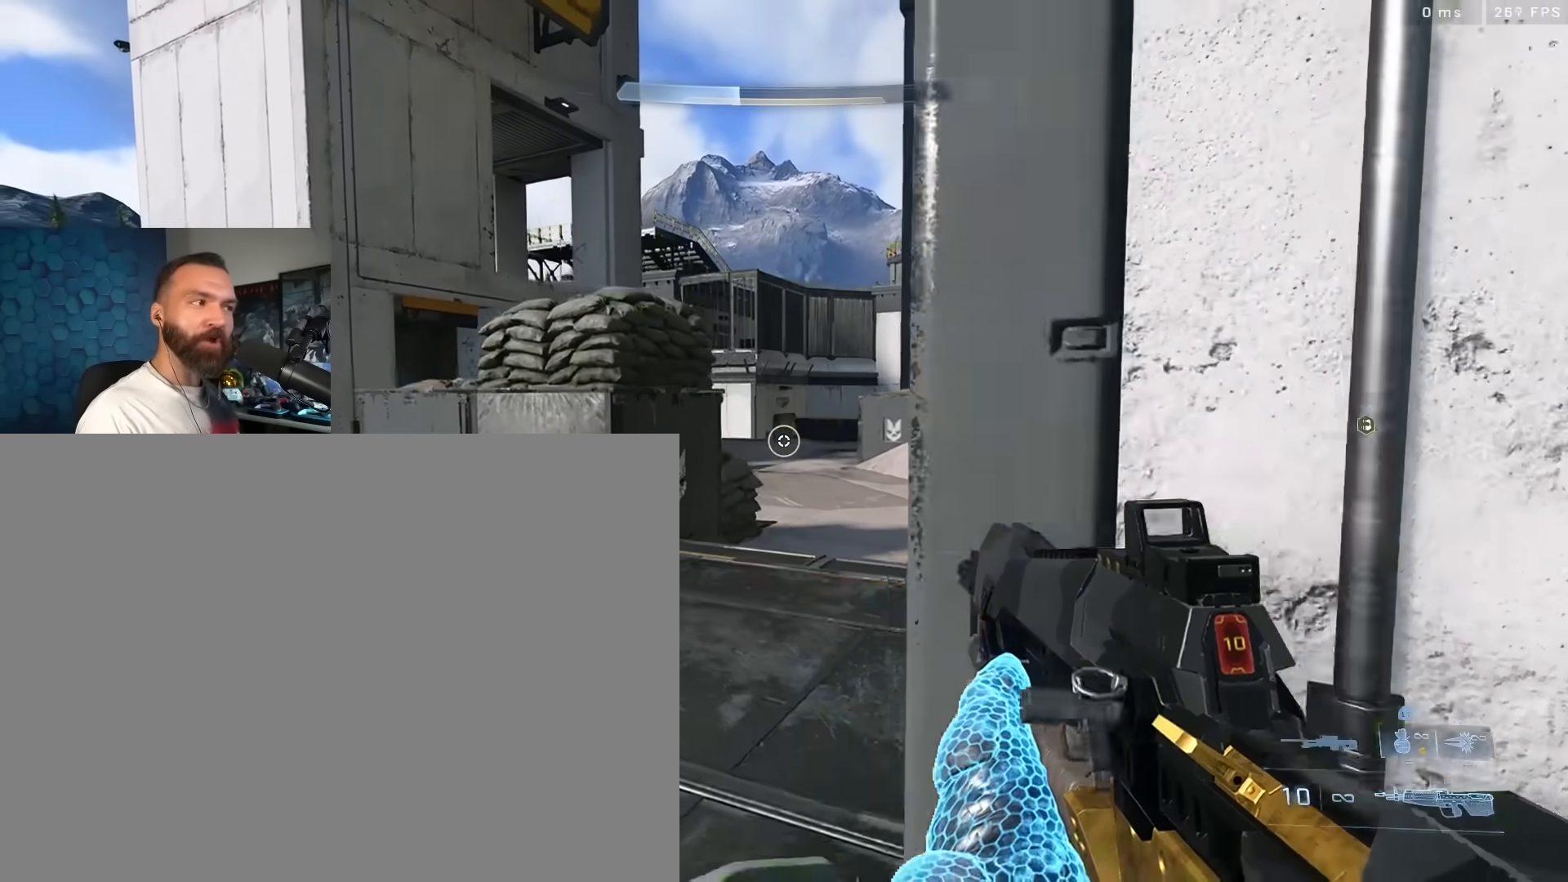
{"buttons": ["Y"], "left_stick": "up-left", "right_stick": "left", "events": [[67, "right_stick", "center"], [150, "R2", "up"], [250, "right_stick", "left"], [433, "A", "down"], [433, "Y", "down"], [467, "A", "up"]]}
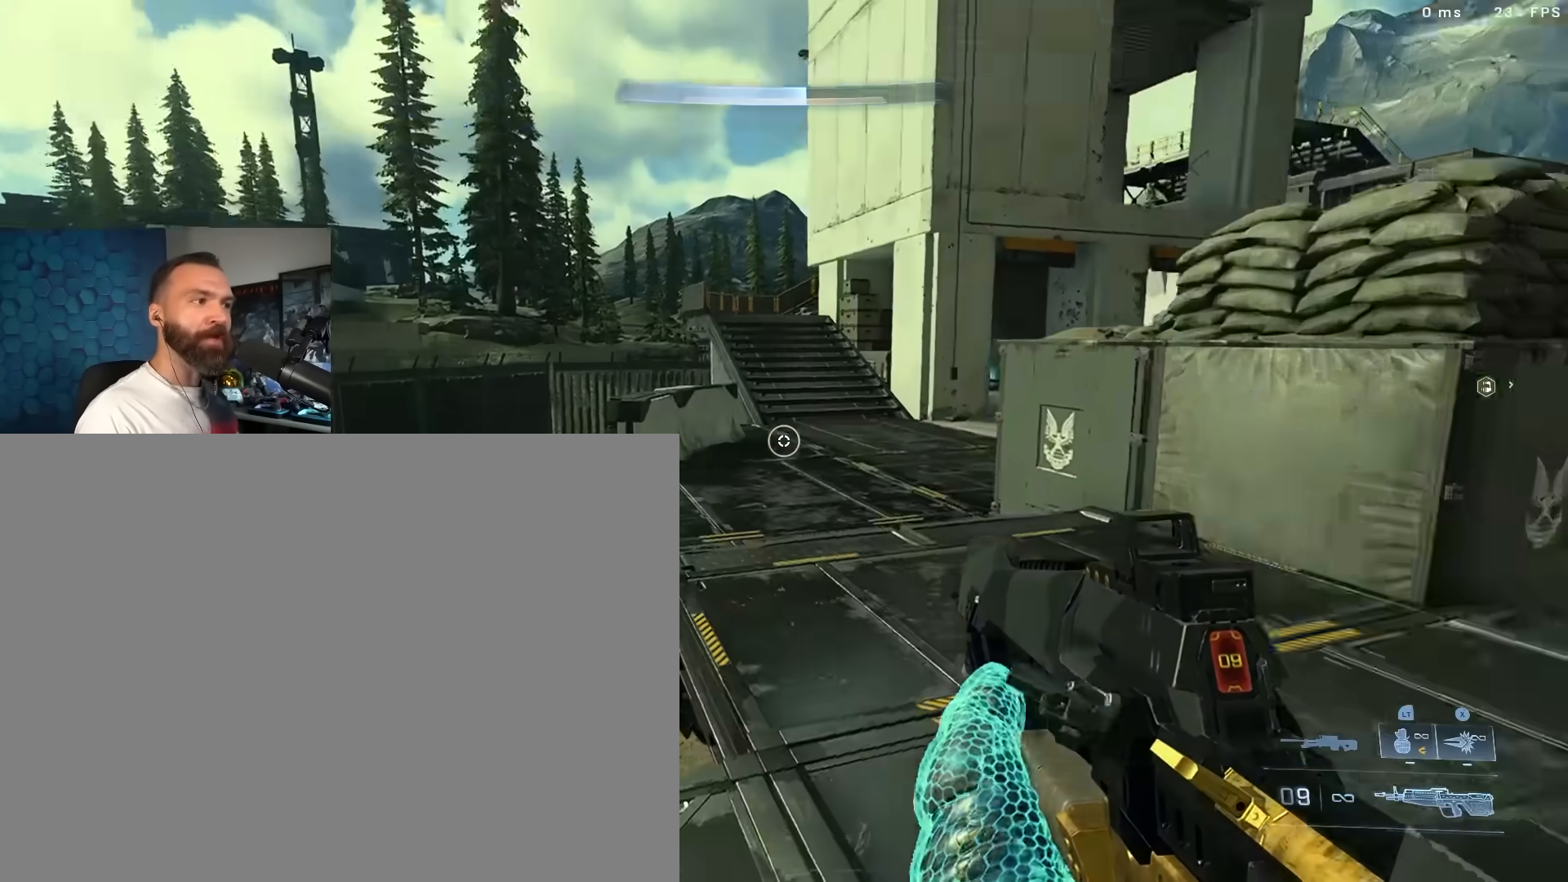
{"buttons": ["Y"], "left_stick": "up-left", "right_stick": "right", "events": [[33, "A", "down"], [33, "Y", "up"], [67, "Y", "down"], [117, "A", "up"], [150, "Y", "up"], [183, "right_stick", "center"], [233, "right_stick", "right"], [300, "L3", "down"], [333, "Y", "down"], [383, "L3", "up"], [400, "Y", "up"], [450, "Y", "down"]]}
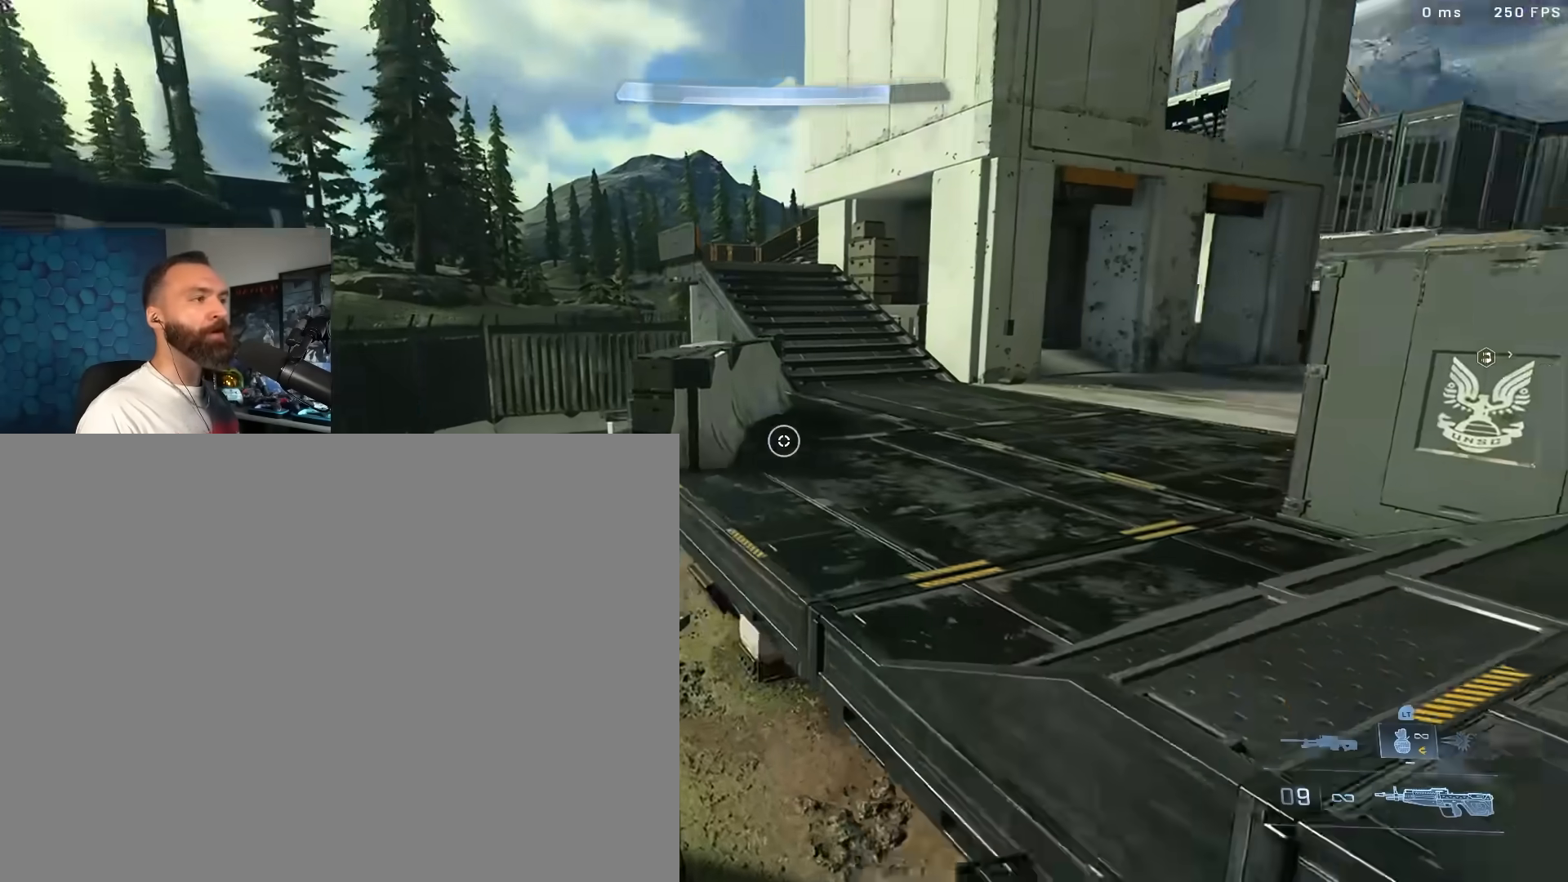
{"buttons": [], "left_stick": "up-left", "right_stick": "up-right", "events": [[17, "left_stick", "center"], [67, "Y", "up"], [117, "right_stick", "up-right"], [283, "left_stick", "up-left"]]}